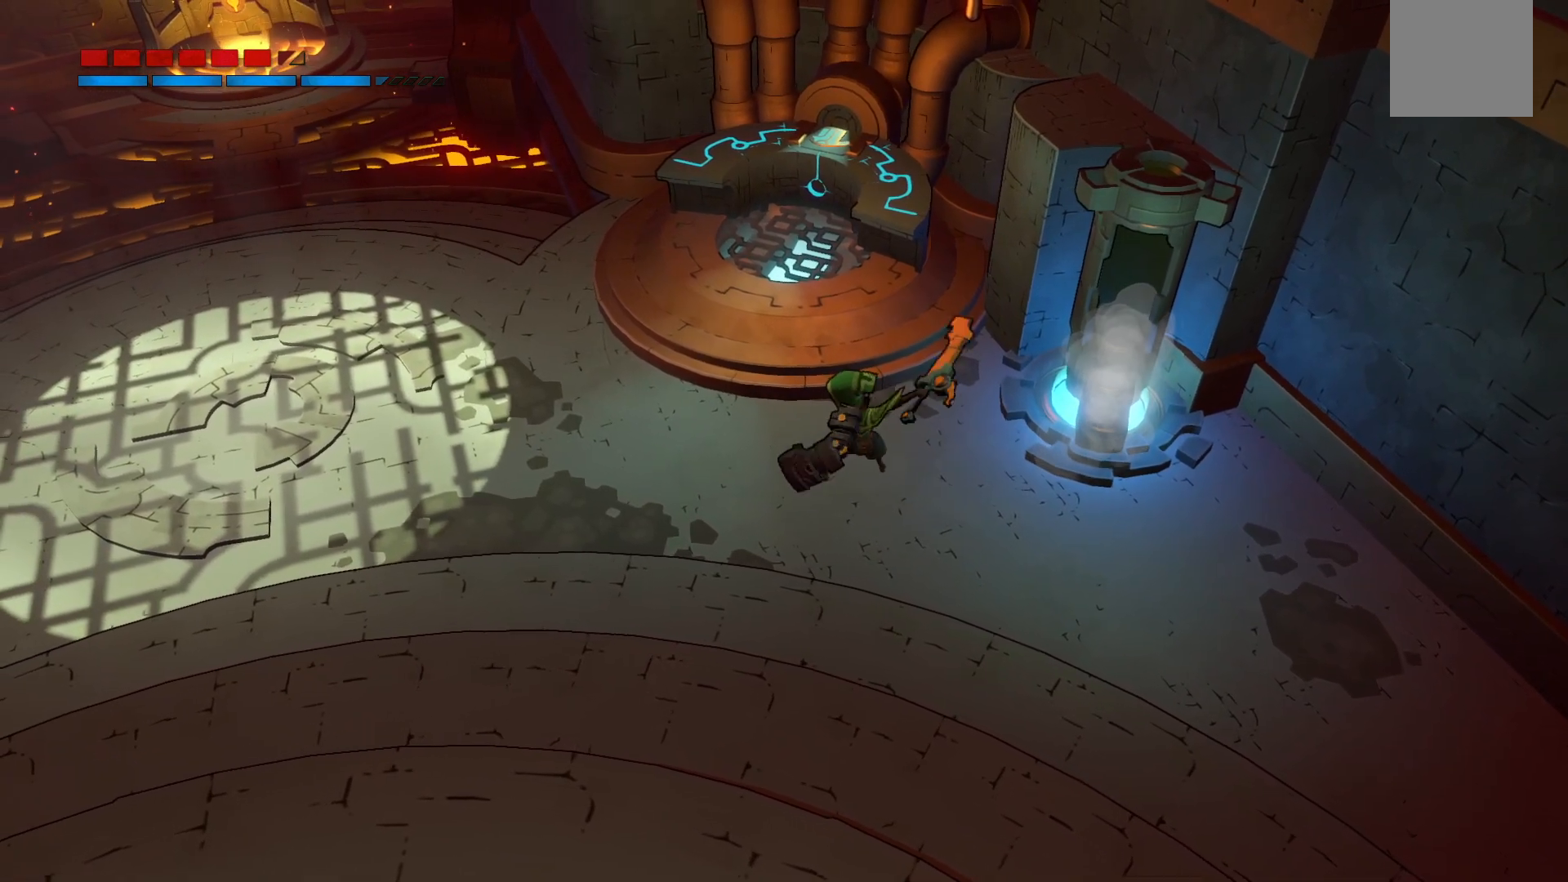
Gameplay with a controller (Xbox layout); each line is a JSON object with the inputs held at the frame after it. "events" lists button and stick changes between this image and that frame as [ms after this image, input, new state], when the widget could be followed in between. Not read: L3 R3 left_stick.
{"buttons": ["X"], "right_stick": "center", "events": [[333, "X", "down"]]}
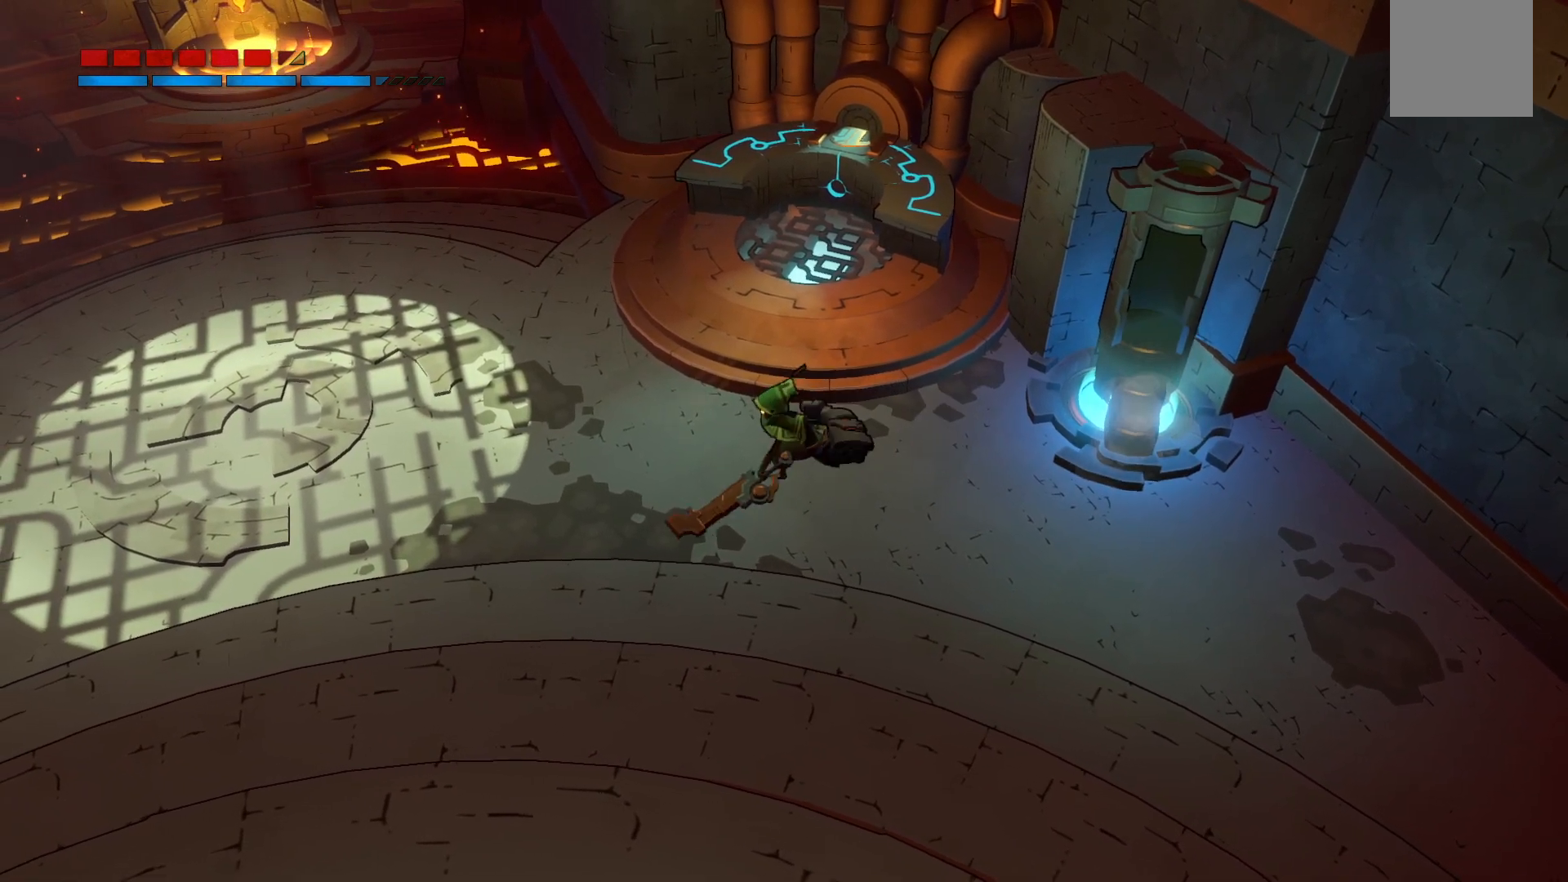
{"buttons": [], "right_stick": "center", "events": [[17, "X", "up"], [233, "X", "down"], [417, "X", "up"]]}
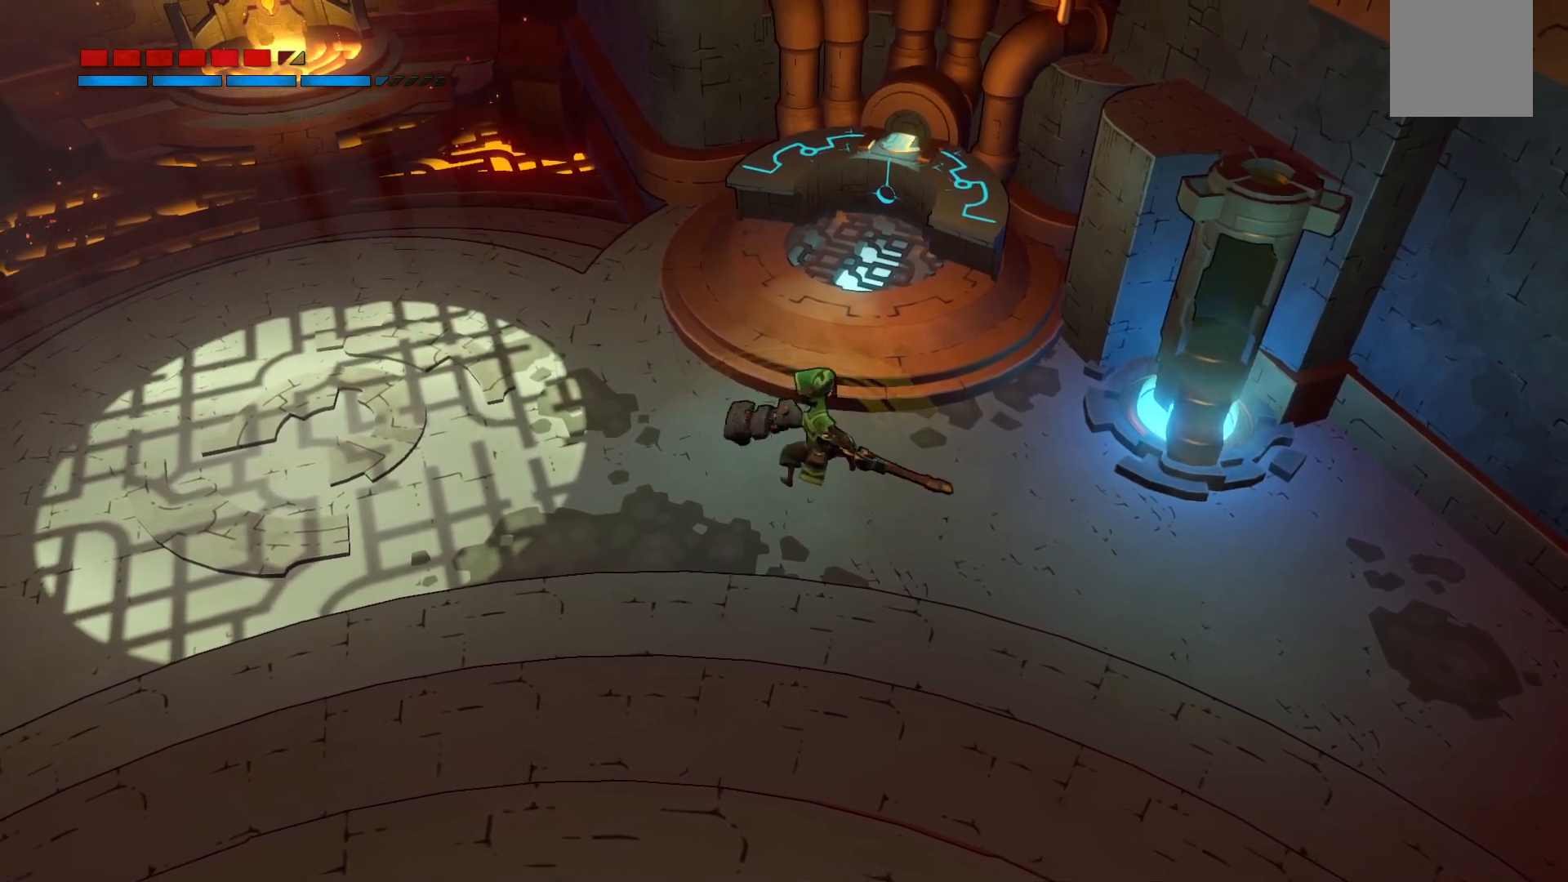
{"buttons": [], "right_stick": "center", "events": [[133, "X", "down"], [300, "X", "up"]]}
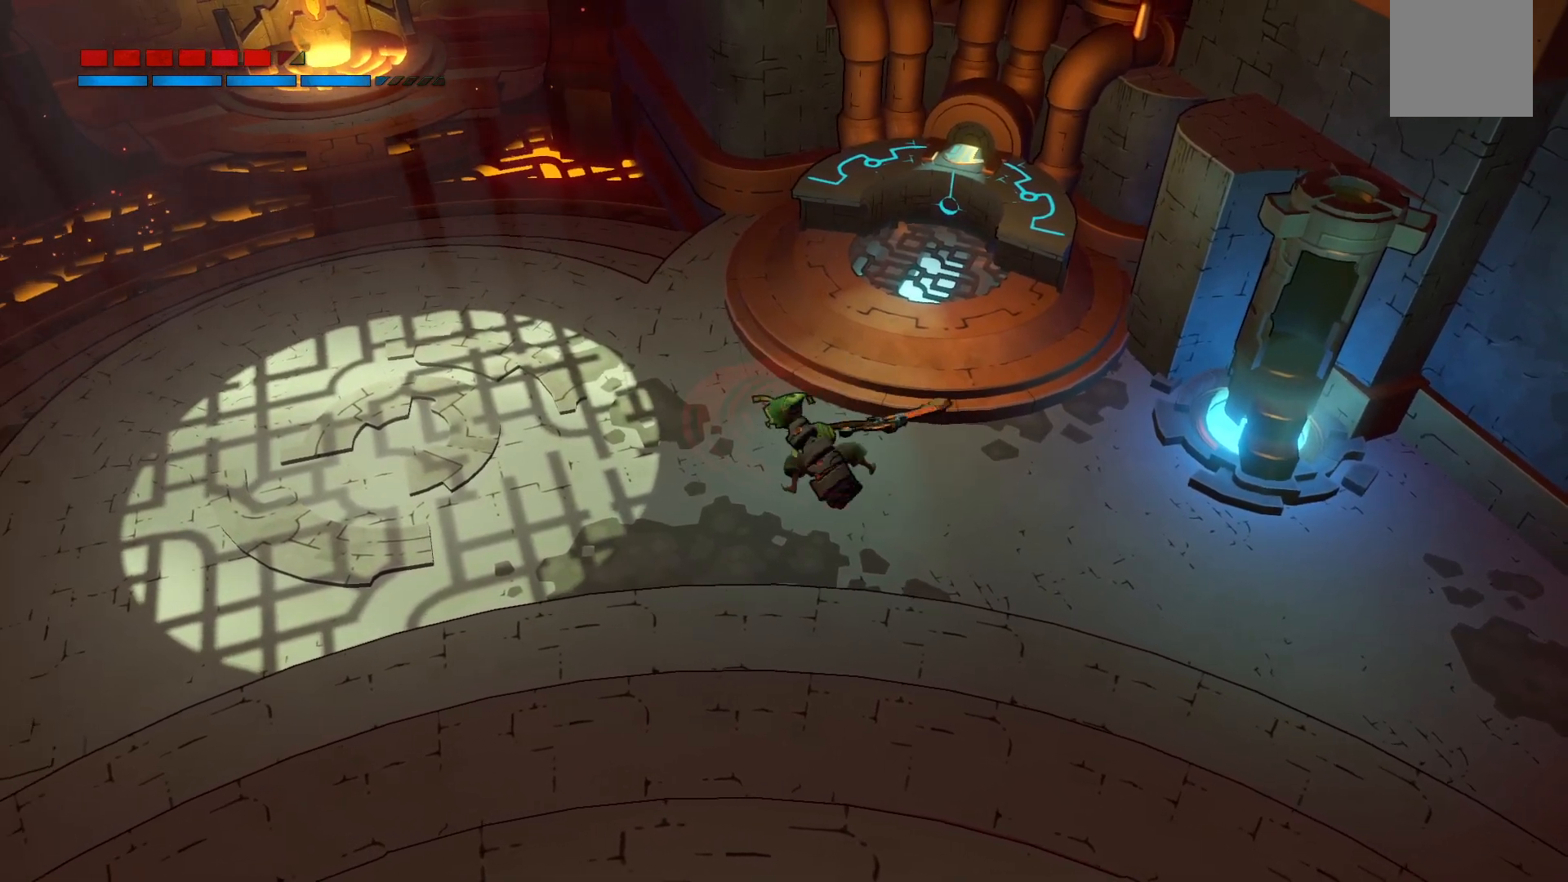
{"buttons": [], "right_stick": "center", "events": [[283, "X", "down"], [450, "X", "up"]]}
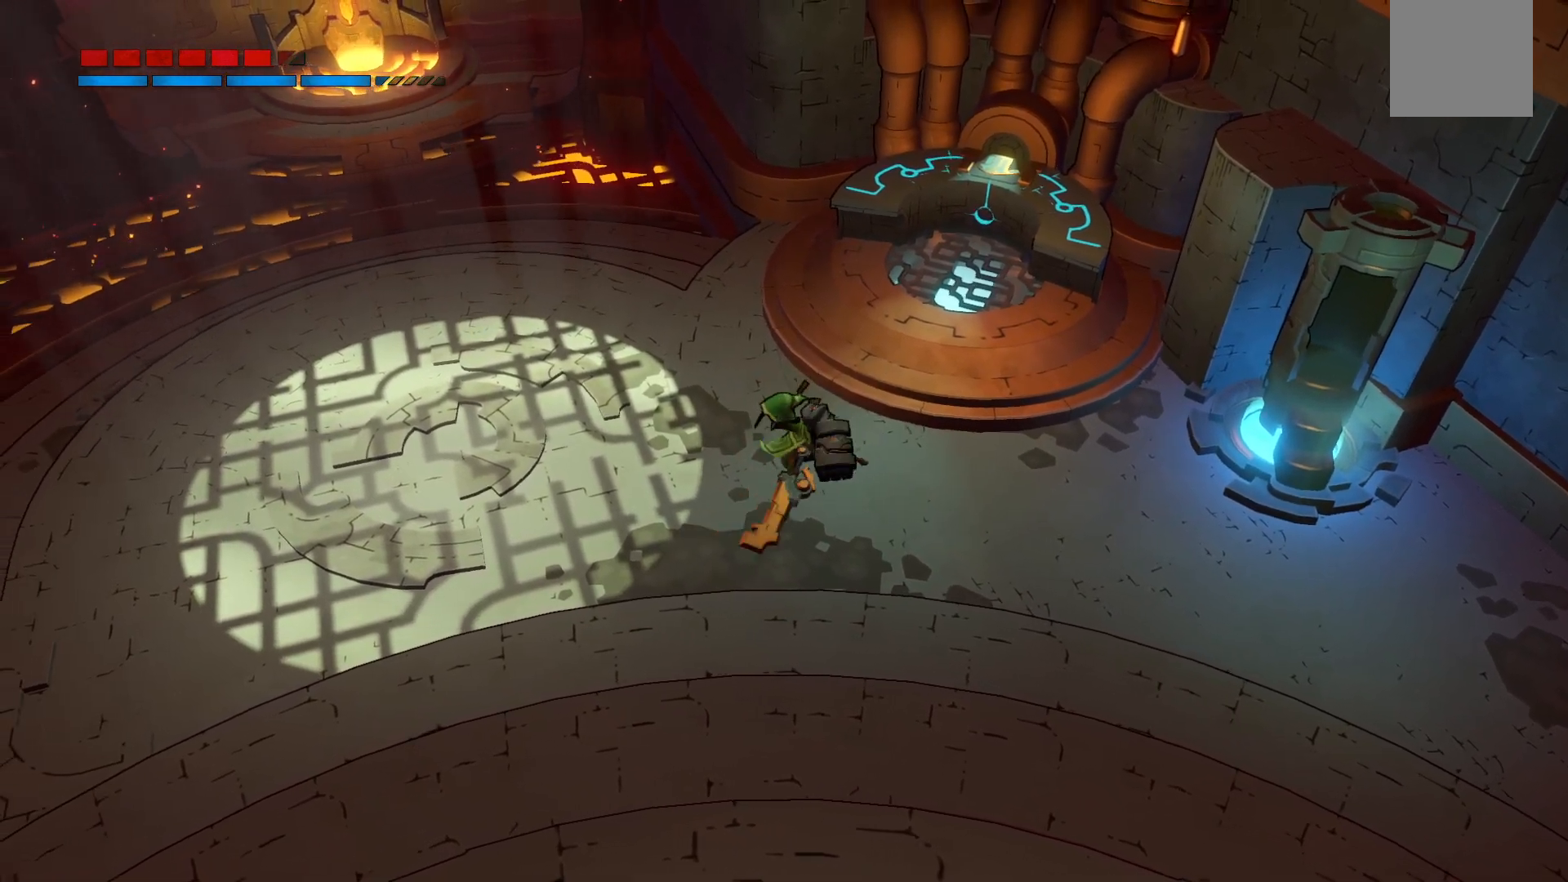
{"buttons": ["X"], "right_stick": "center", "events": [[133, "X", "down"], [300, "X", "up"], [467, "X", "down"]]}
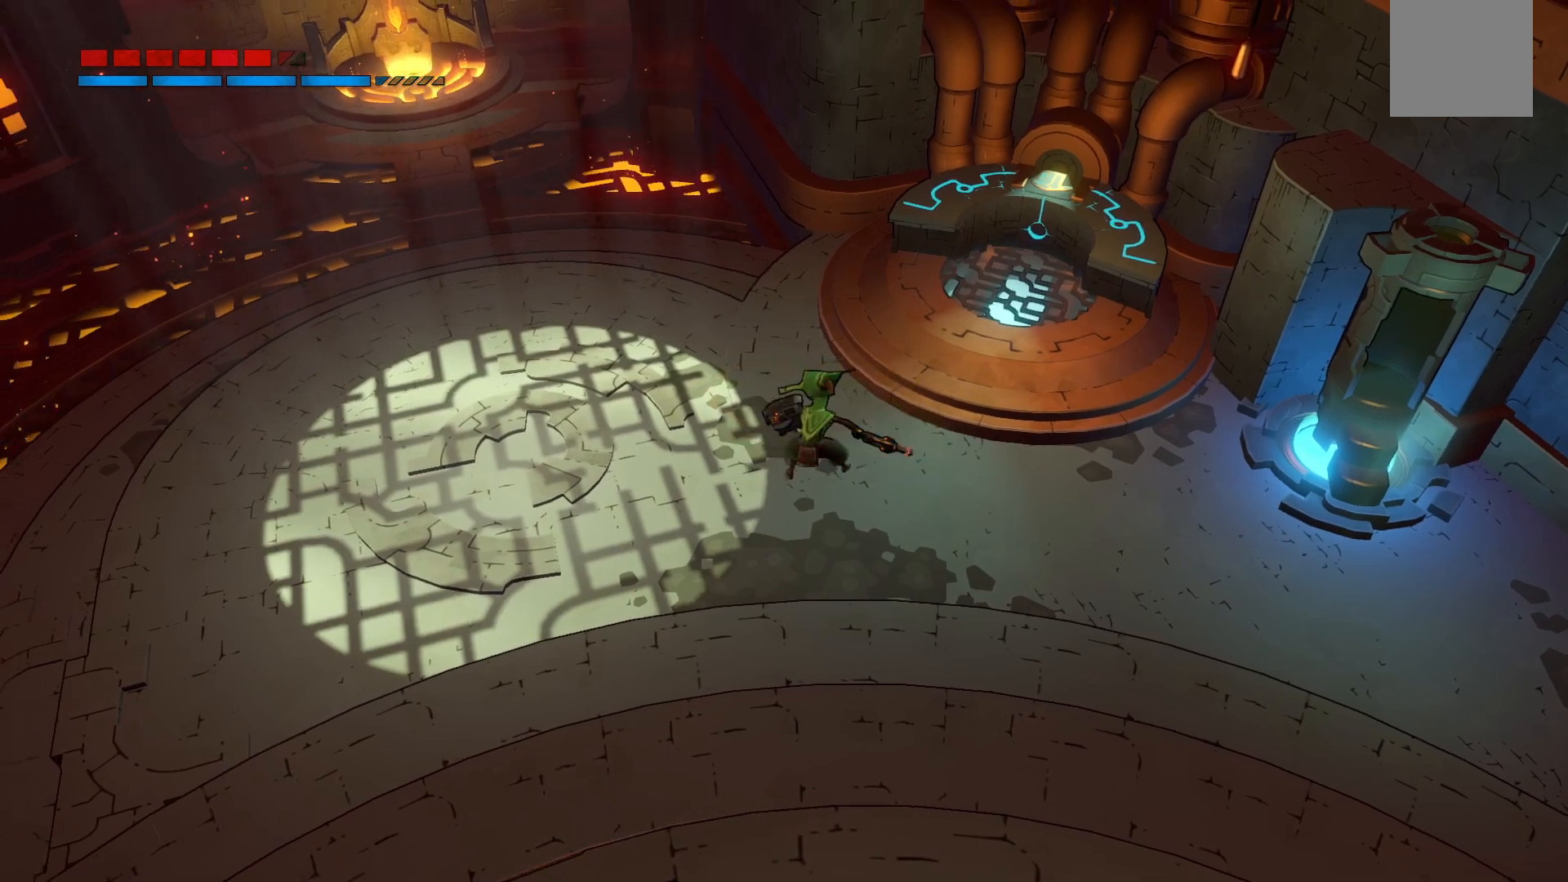
{"buttons": [], "right_stick": "center", "events": [[117, "X", "up"]]}
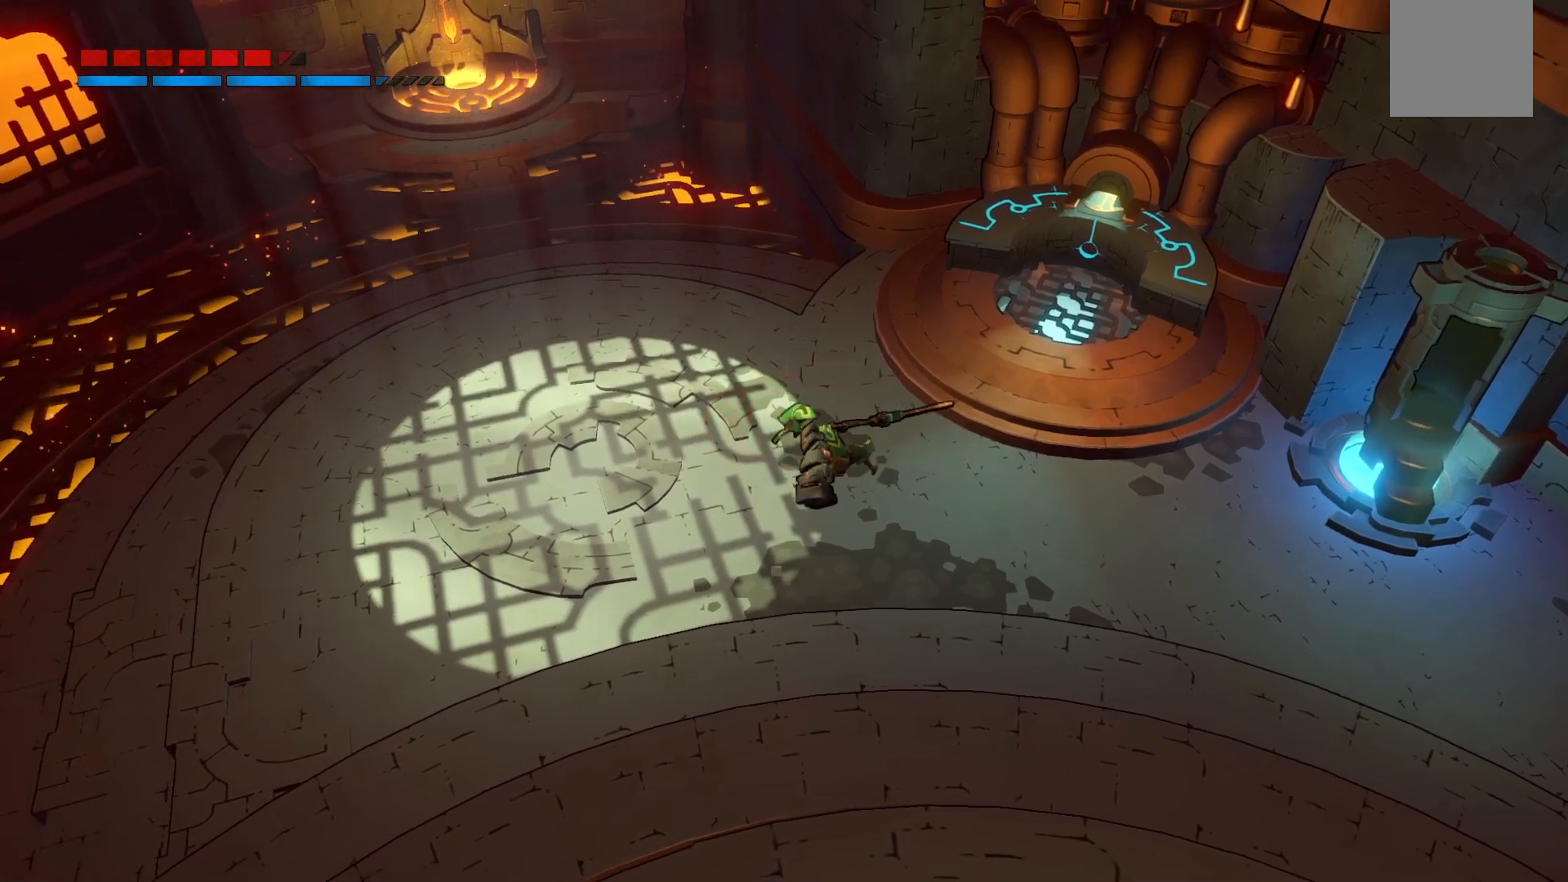
{"buttons": ["X"], "right_stick": "center", "events": [[100, "X", "down"], [250, "X", "up"], [433, "X", "down"]]}
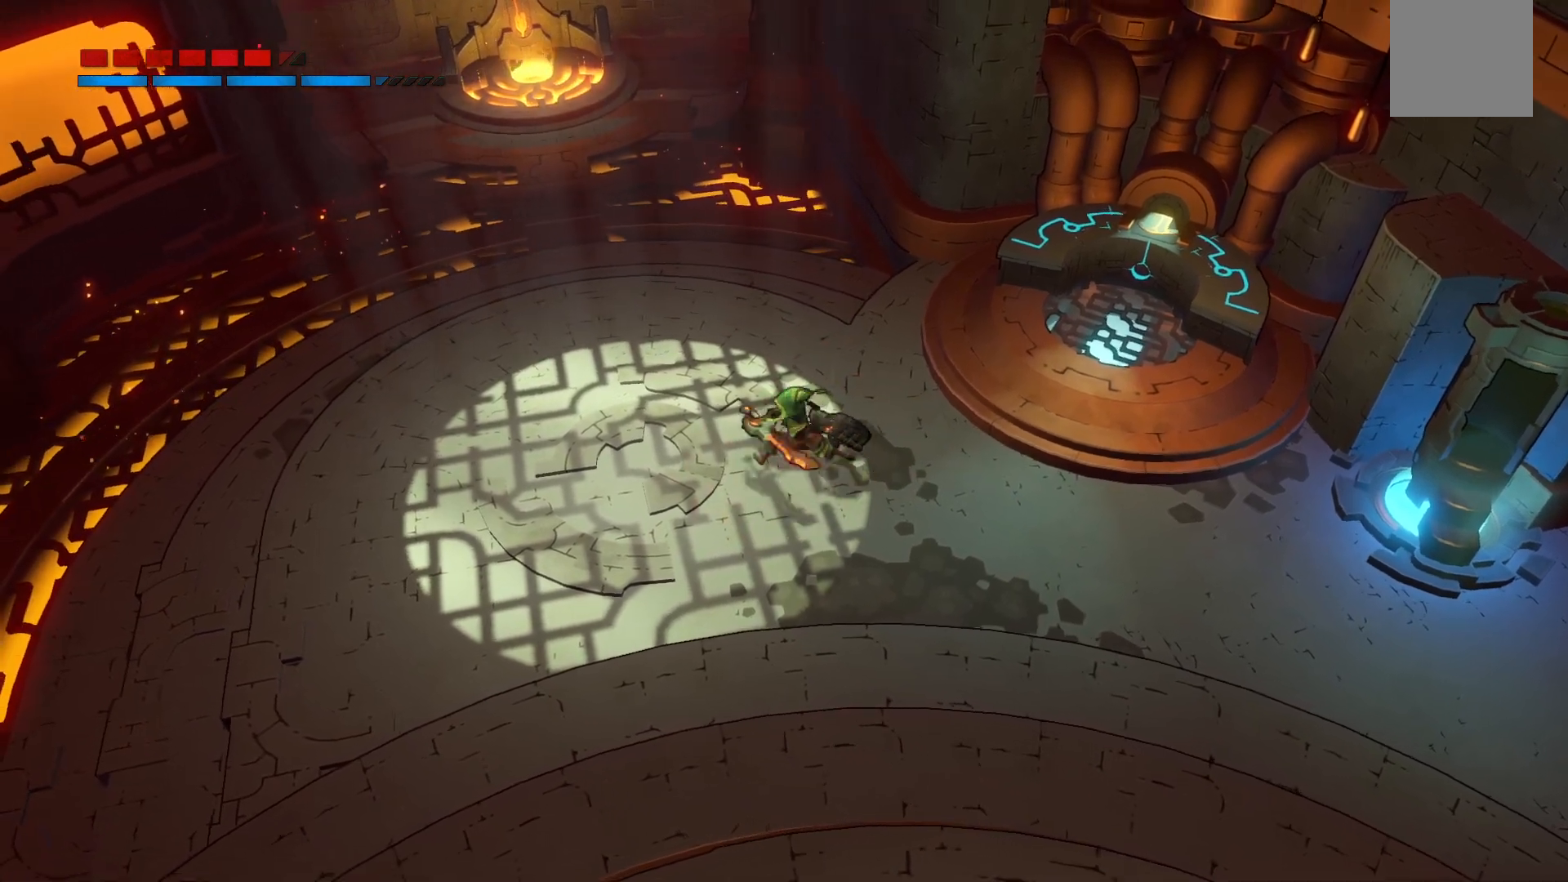
{"buttons": [], "right_stick": "center", "events": [[83, "X", "up"], [233, "X", "down"], [383, "X", "up"]]}
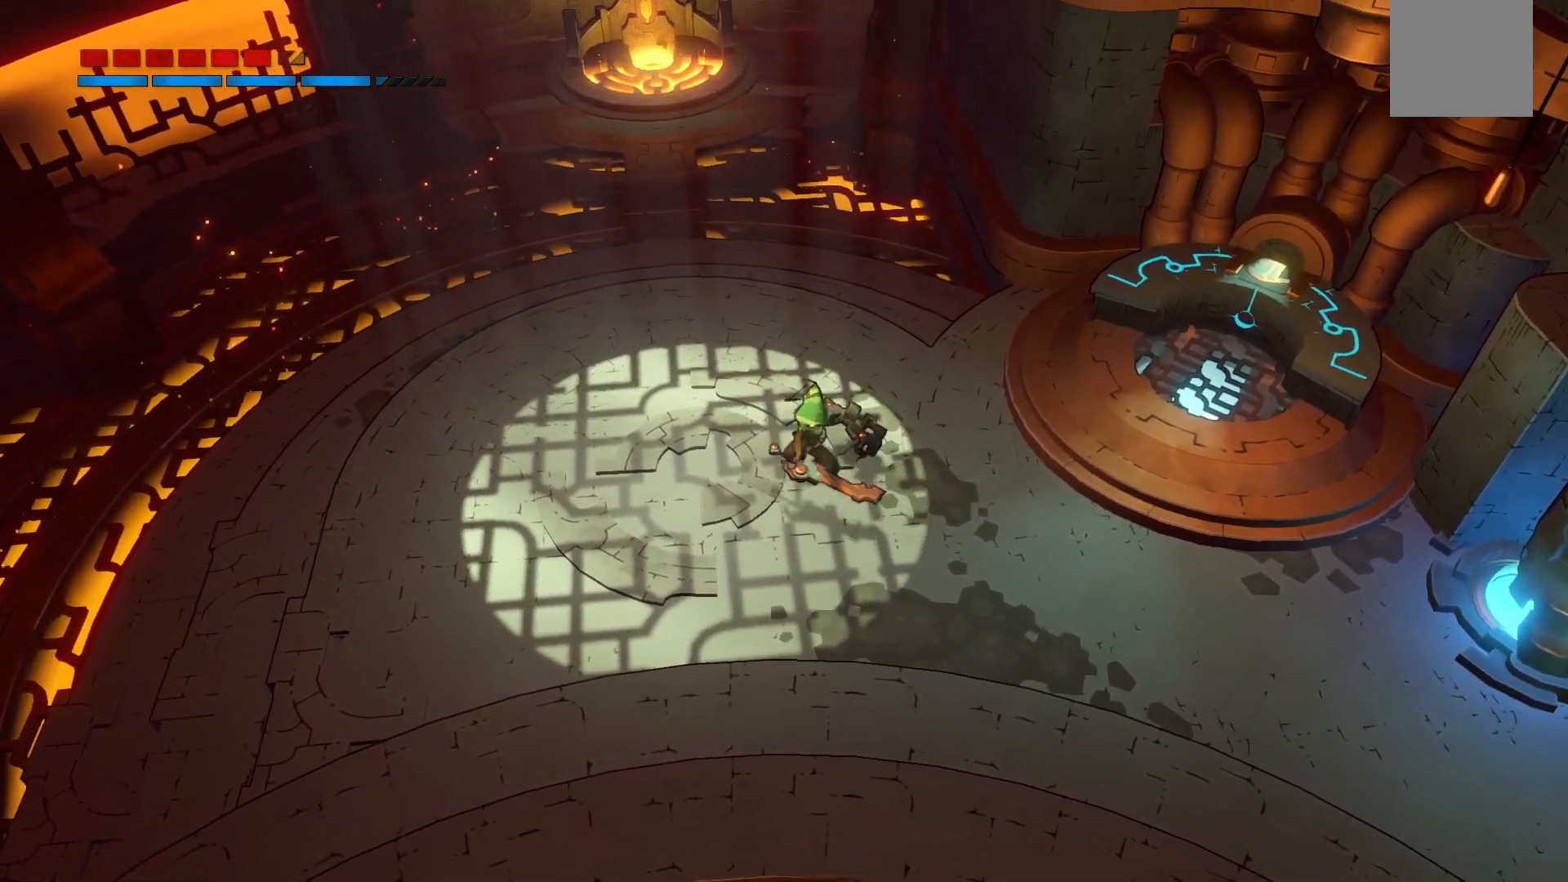
{"buttons": [], "right_stick": "center", "events": []}
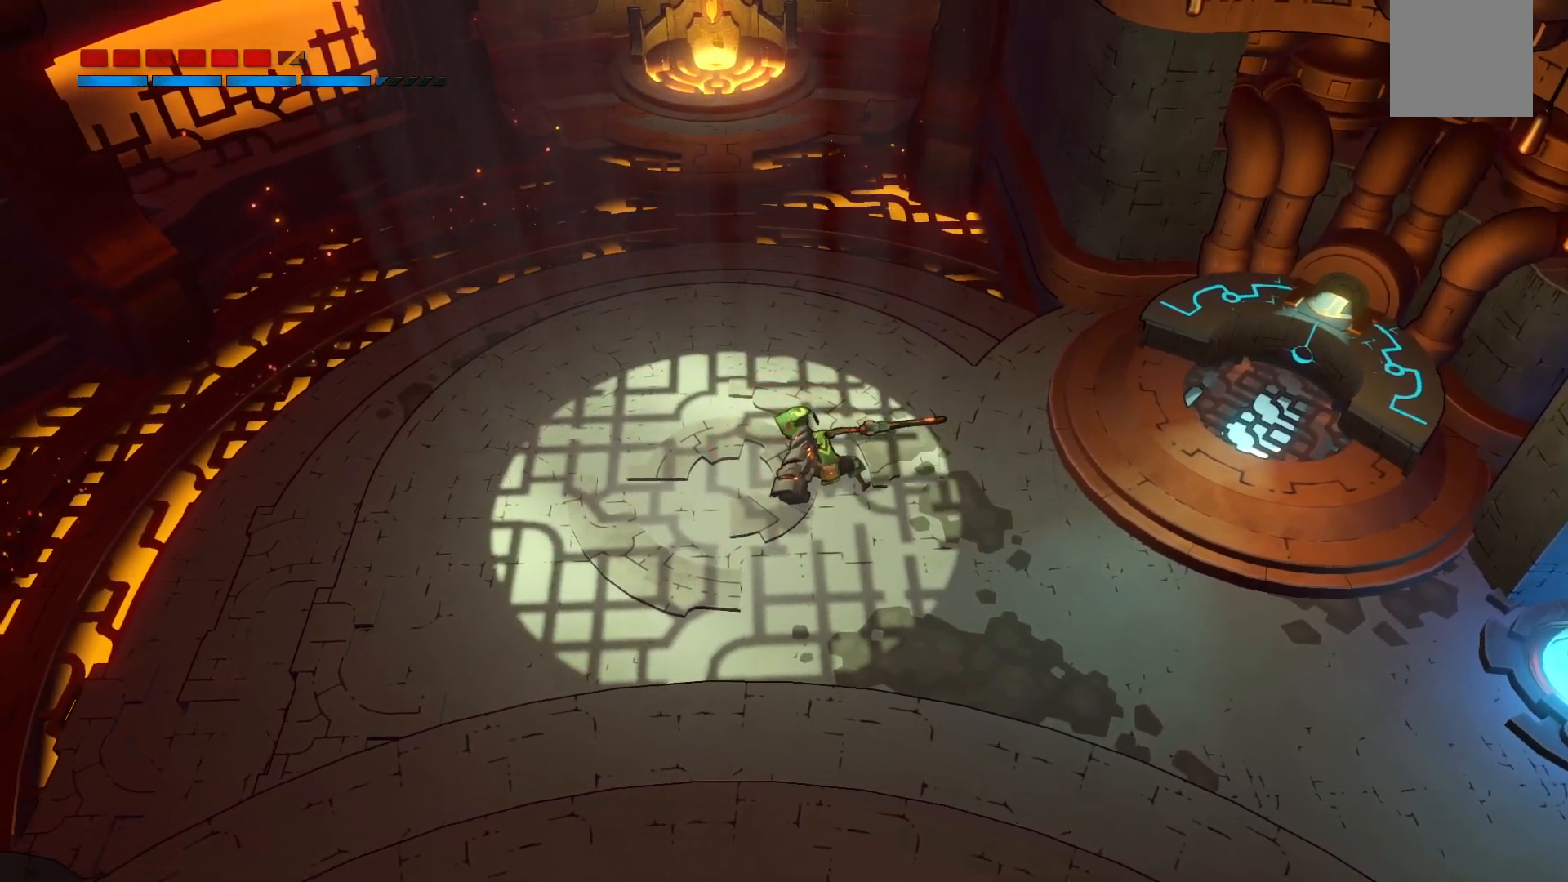
{"buttons": ["R2"], "right_stick": "center", "events": [[367, "R2", "down"]]}
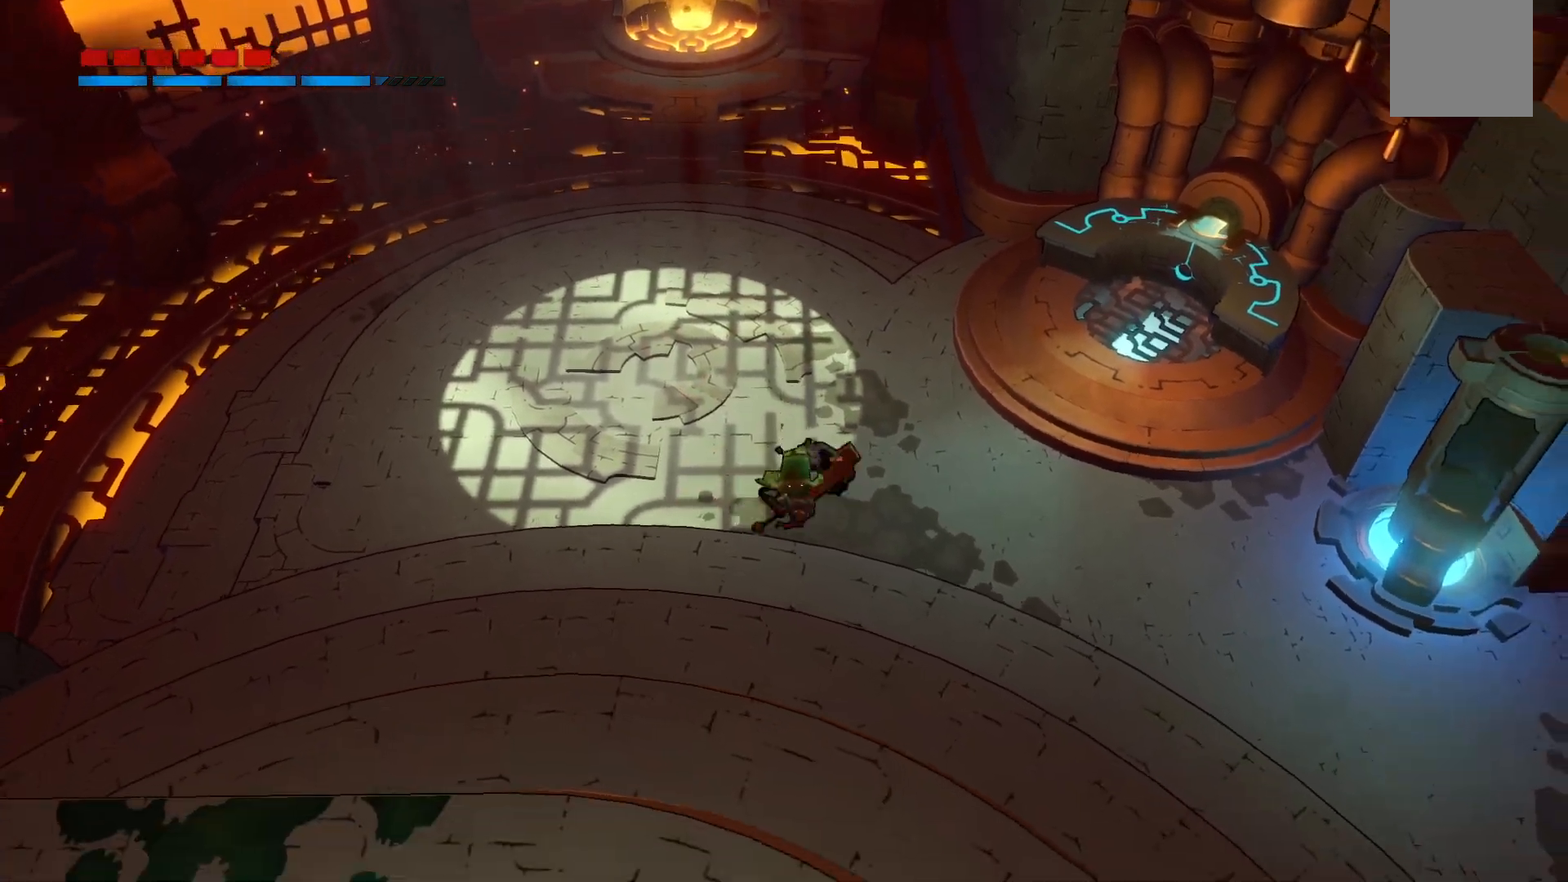
{"buttons": ["R2"], "right_stick": "center", "events": []}
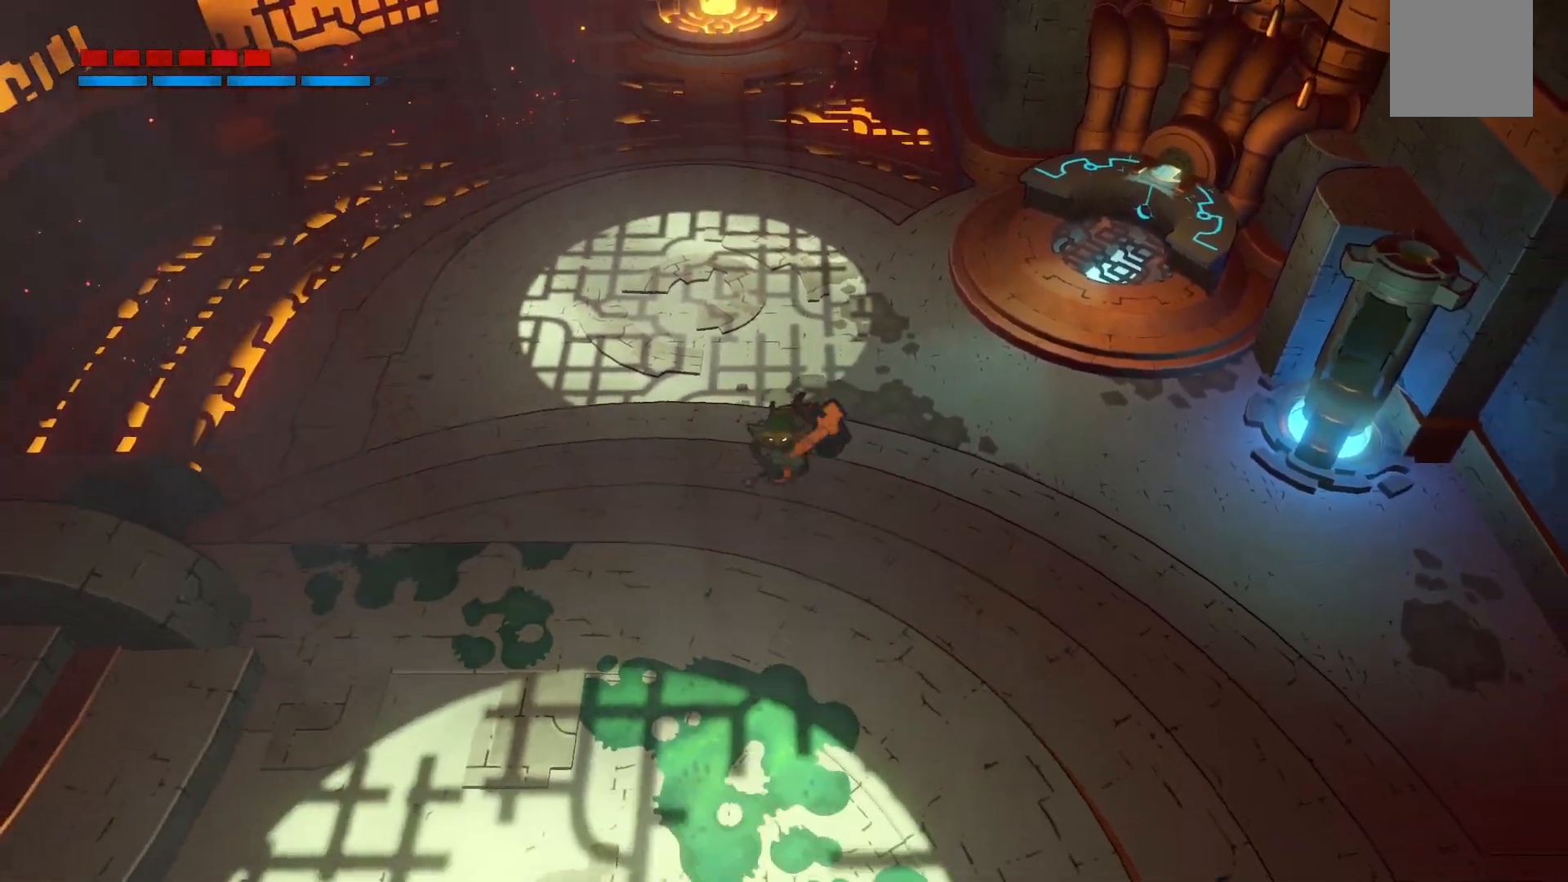
{"buttons": ["R2"], "right_stick": "center", "events": []}
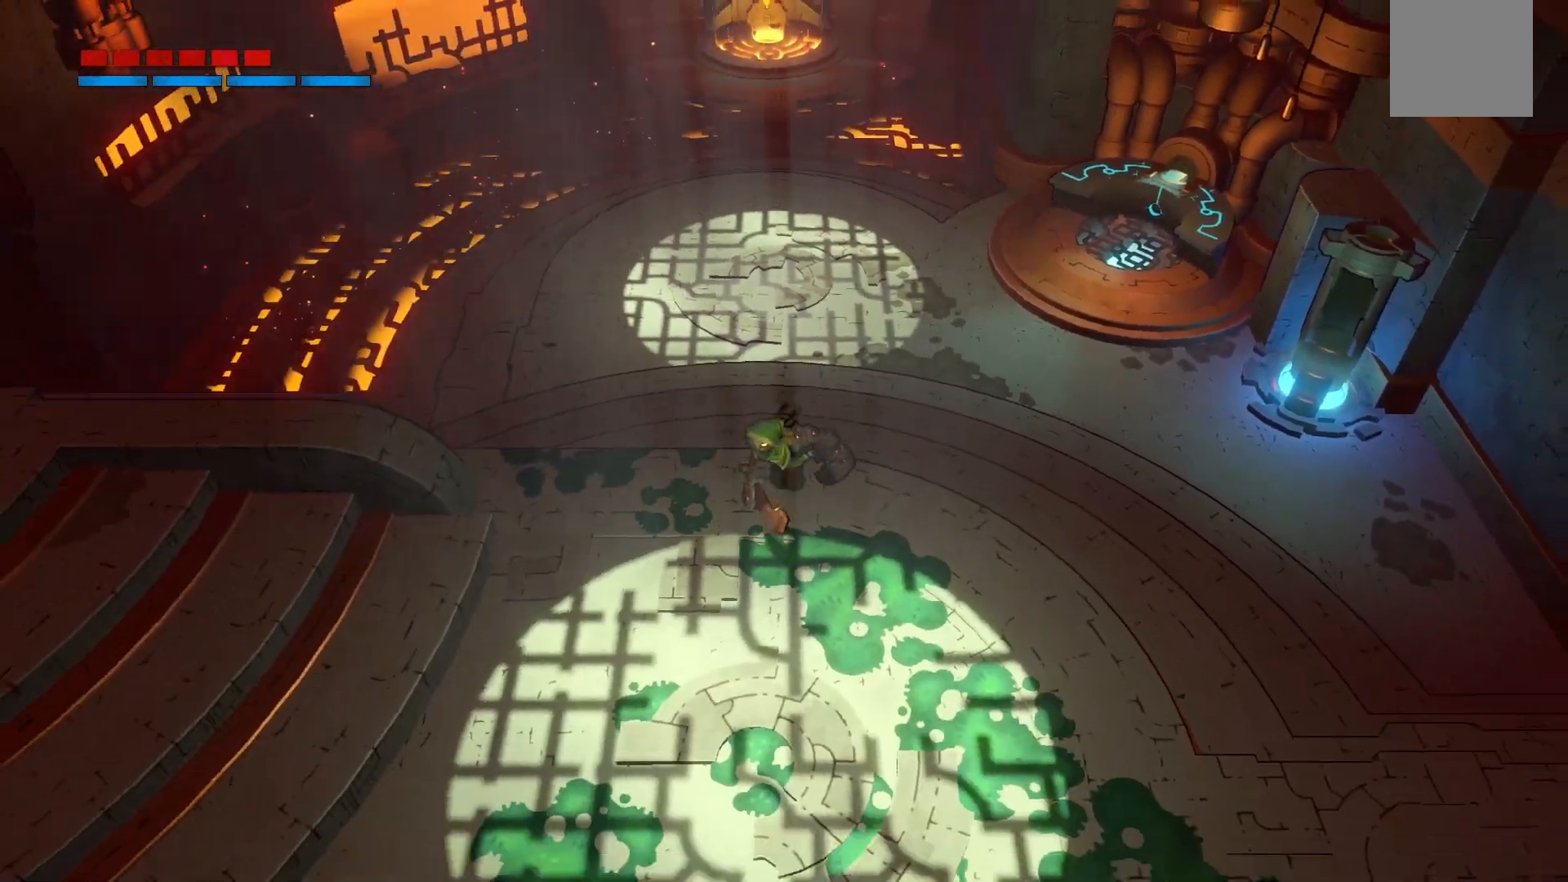
{"buttons": ["R2"], "right_stick": "center", "events": []}
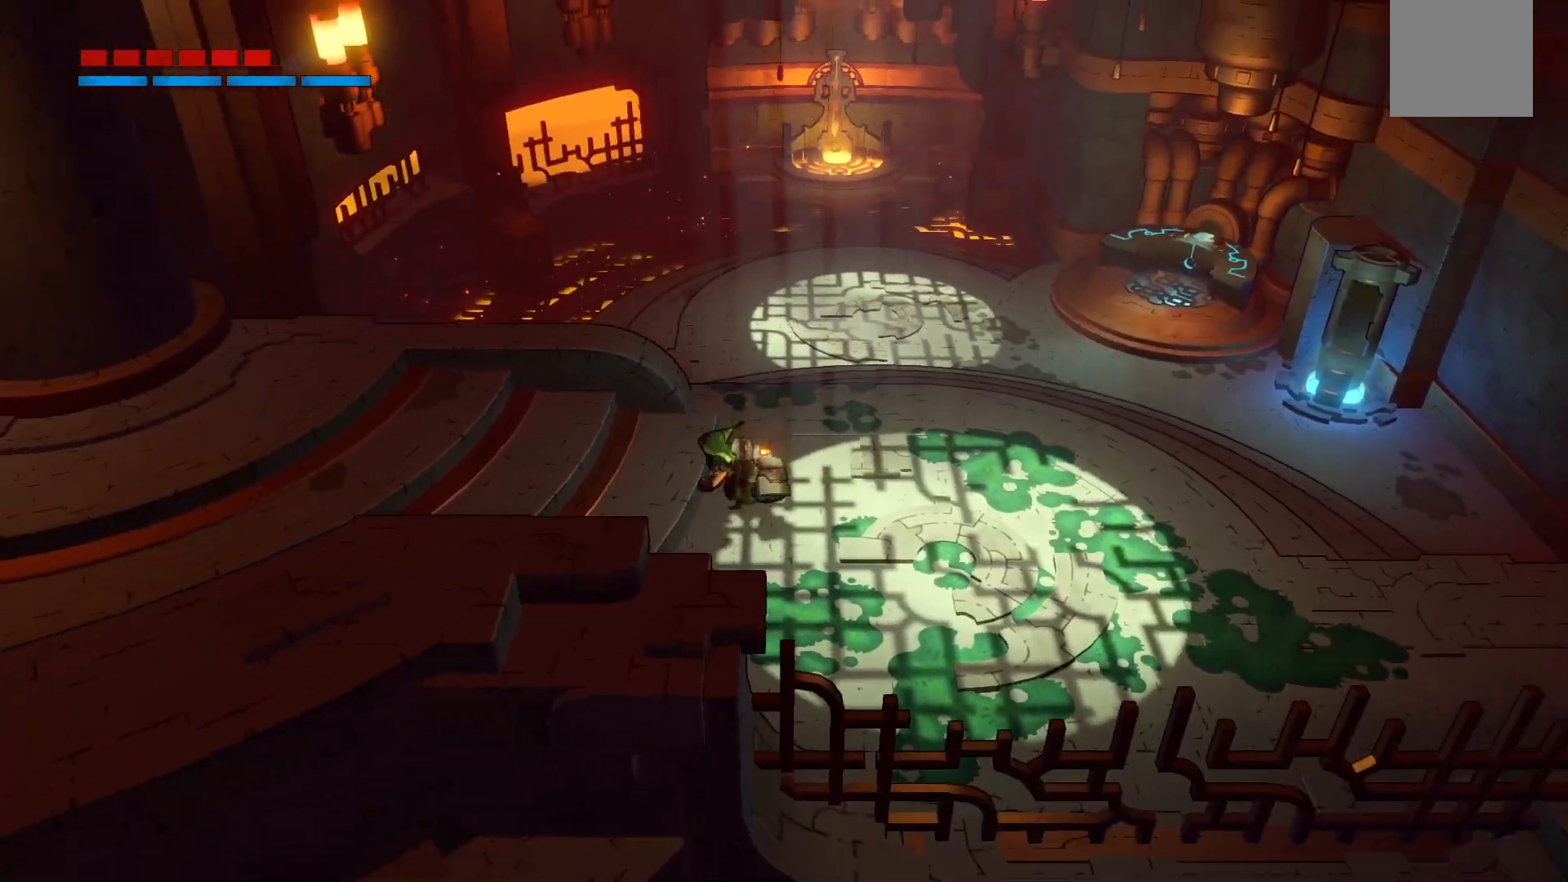
{"buttons": ["R2"], "right_stick": "center", "events": []}
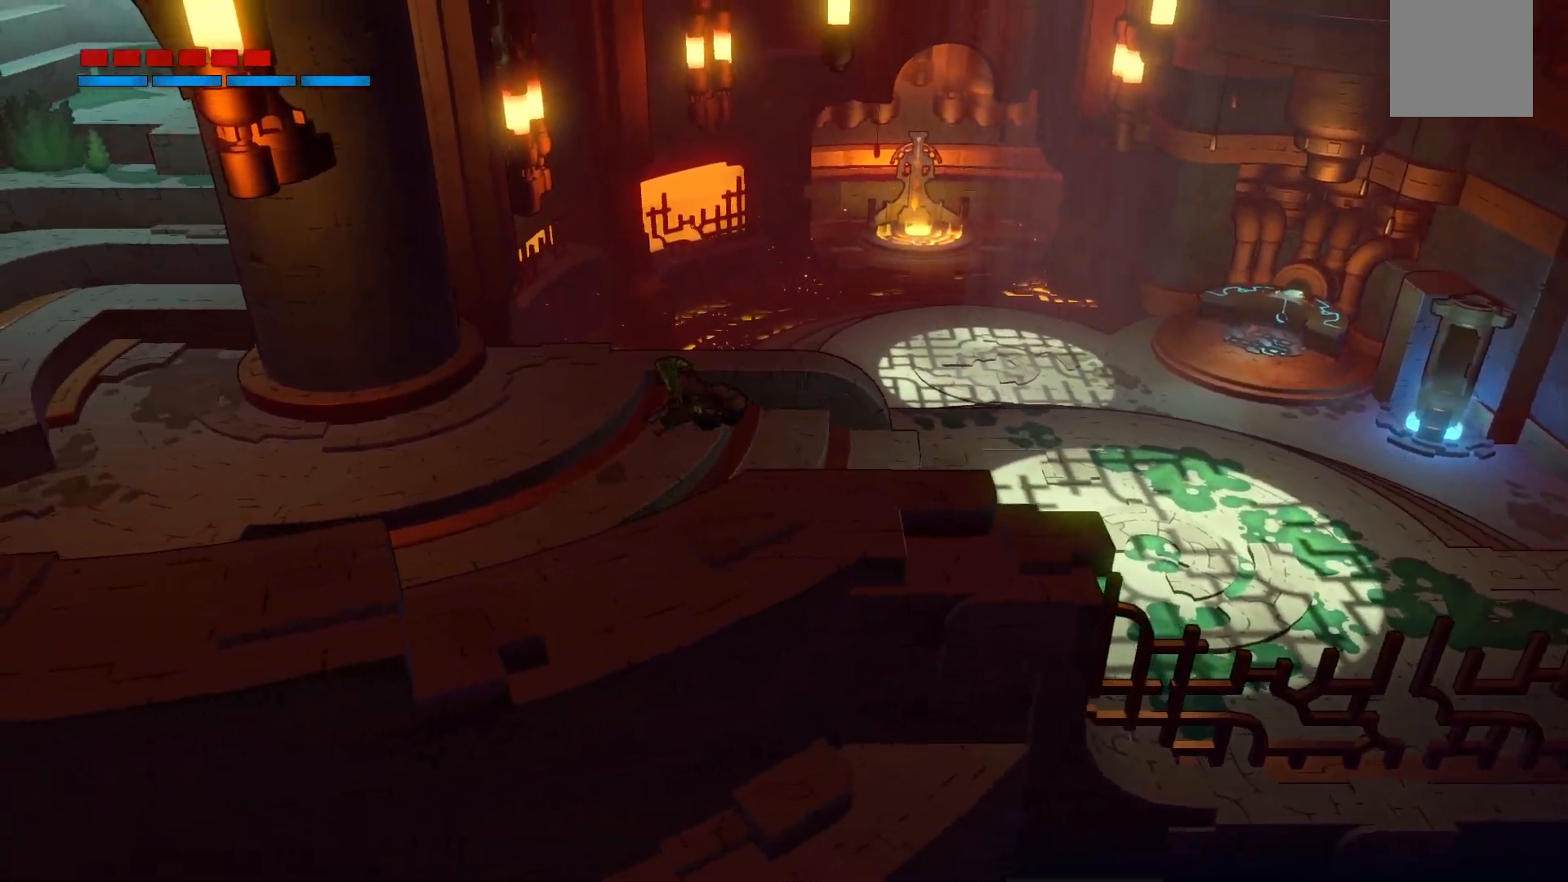
{"buttons": ["R2"], "right_stick": "center", "events": []}
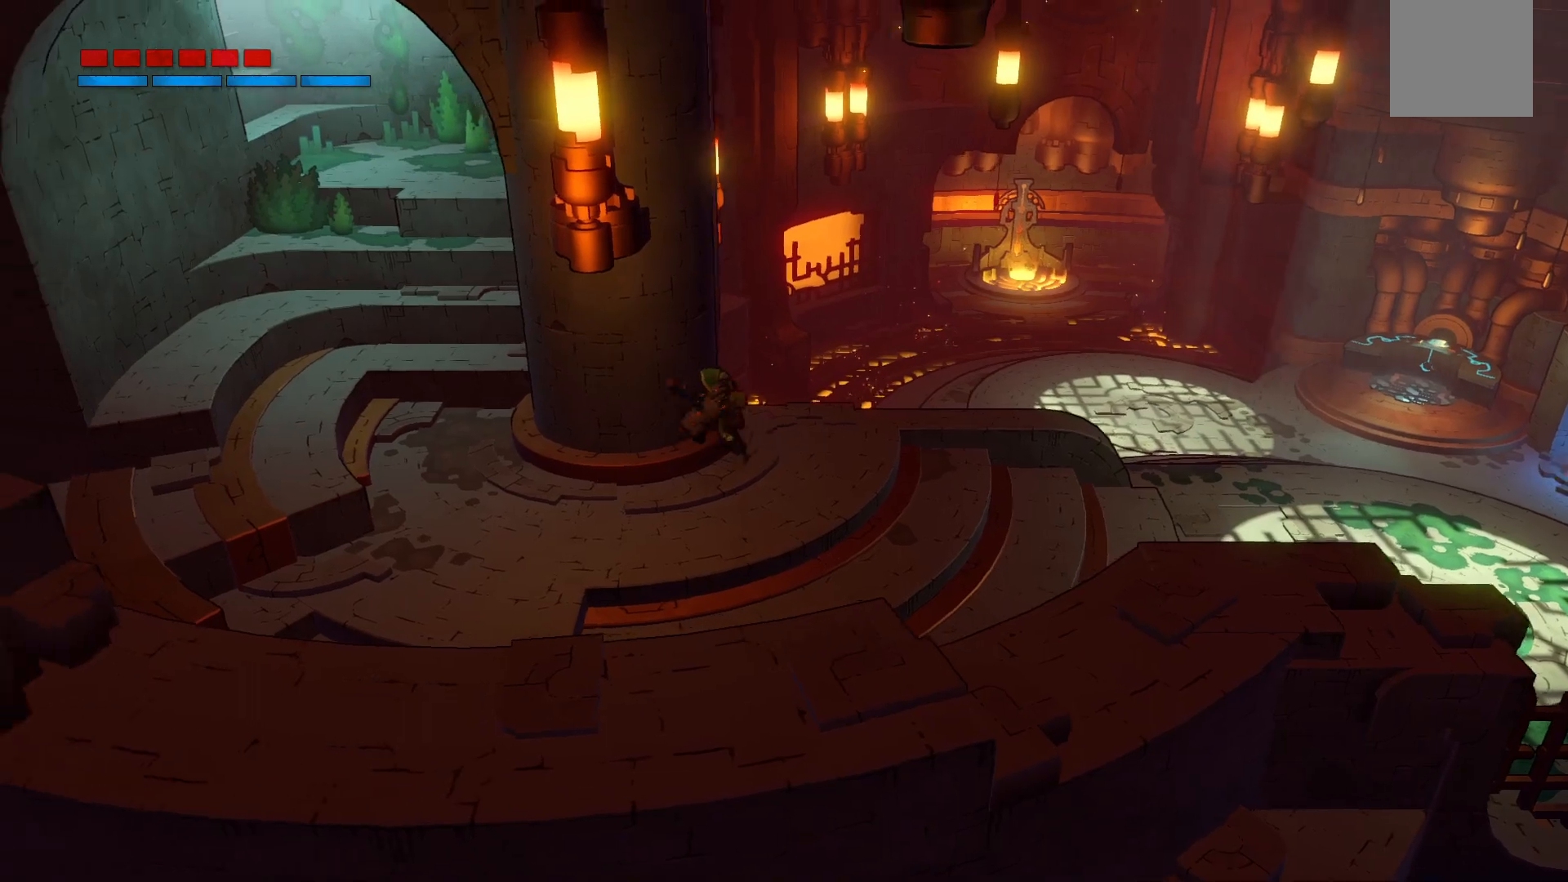
{"buttons": ["R2"], "right_stick": "center", "events": []}
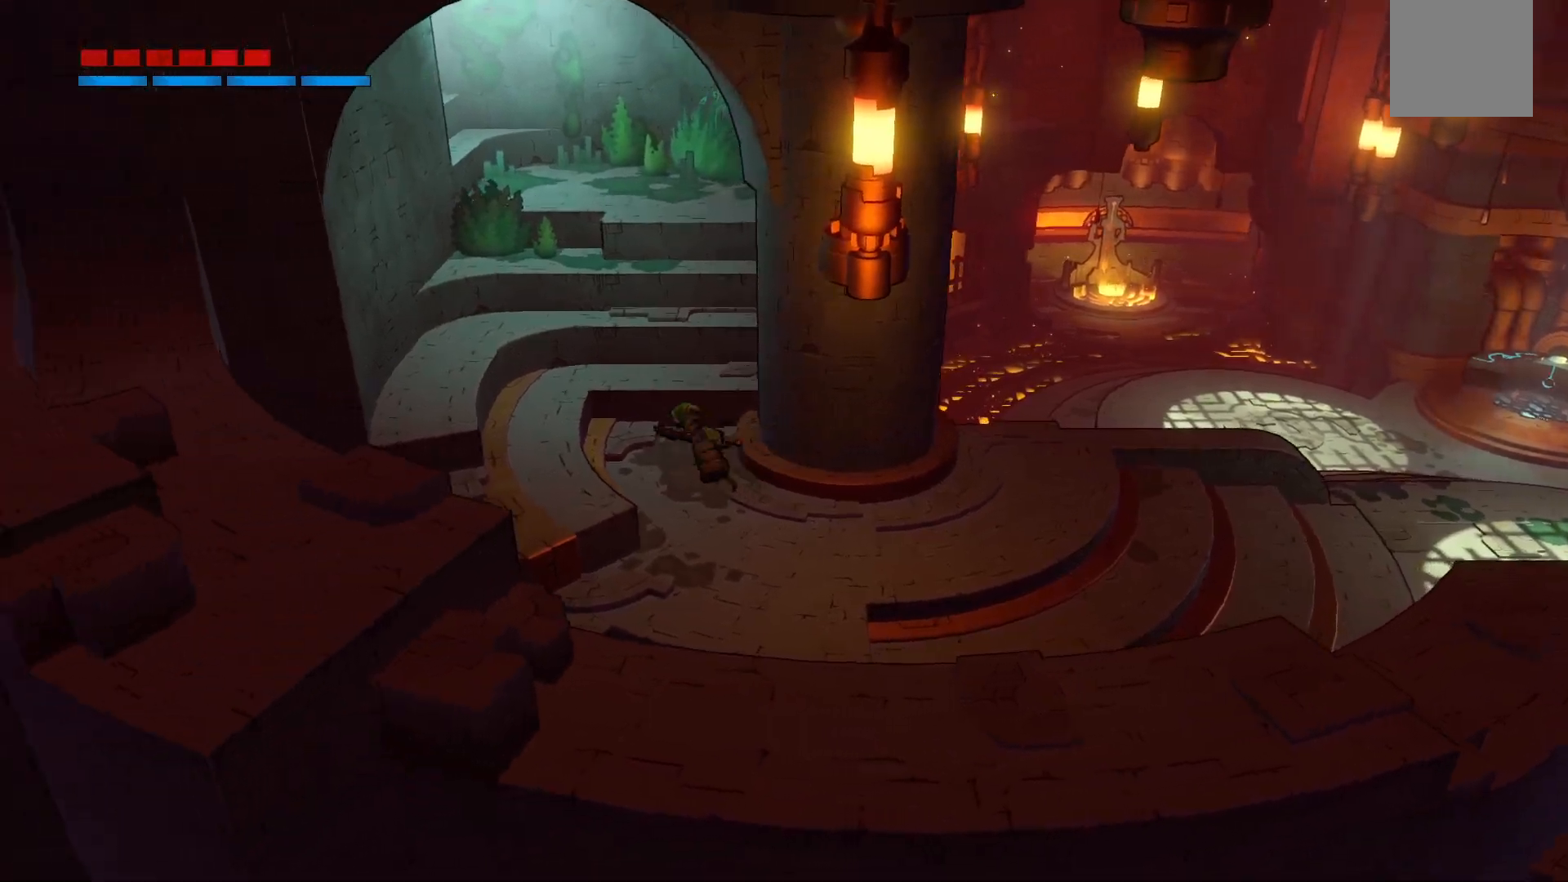
{"buttons": ["R2"], "right_stick": "center", "events": []}
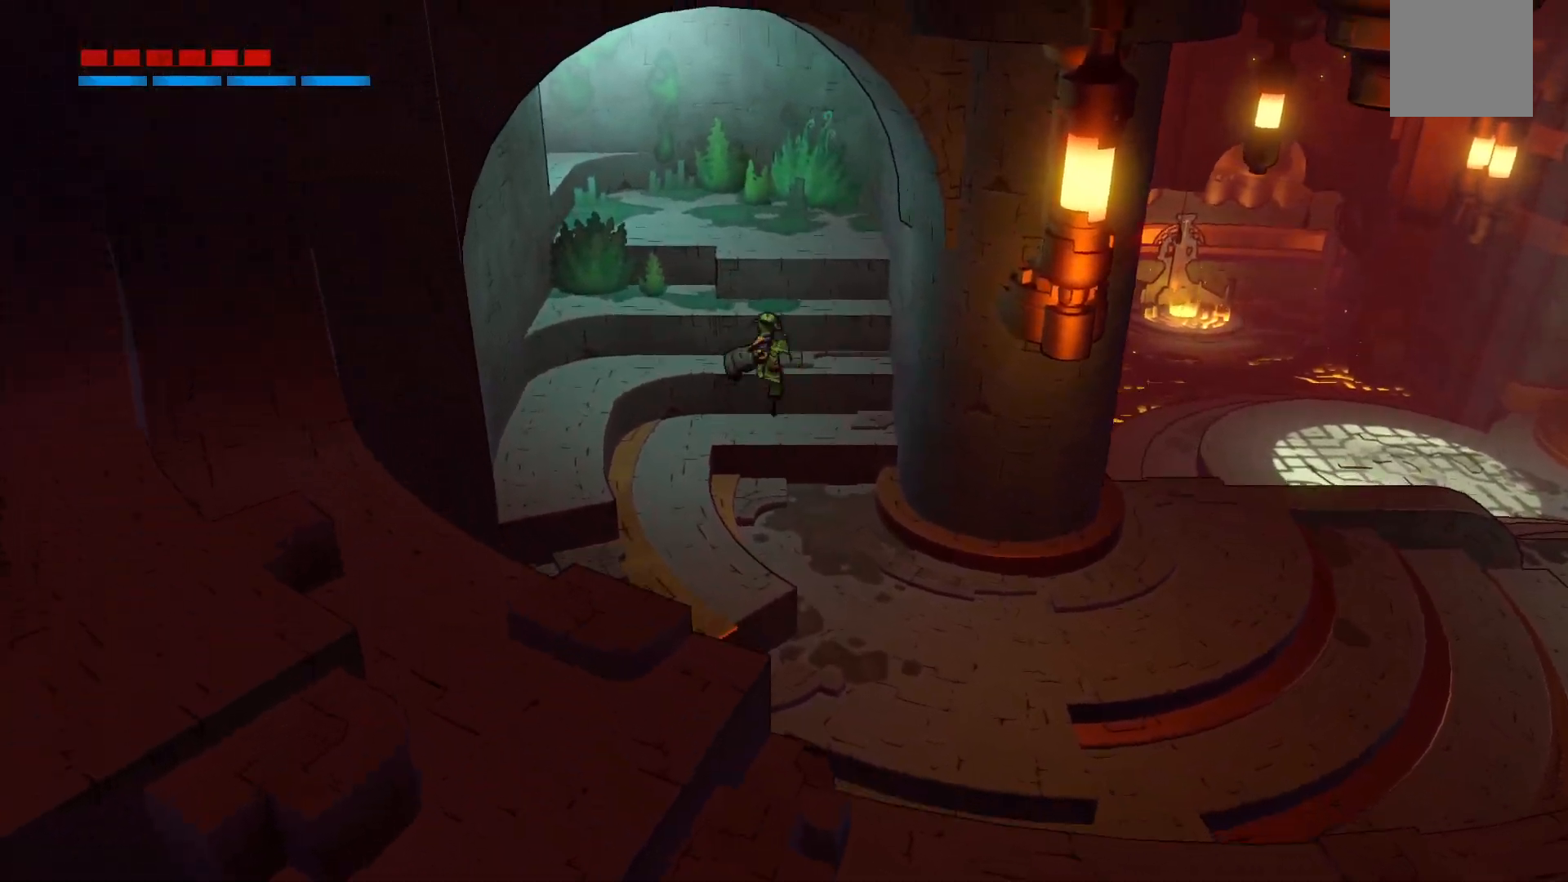
{"buttons": ["R2"], "right_stick": "center", "events": []}
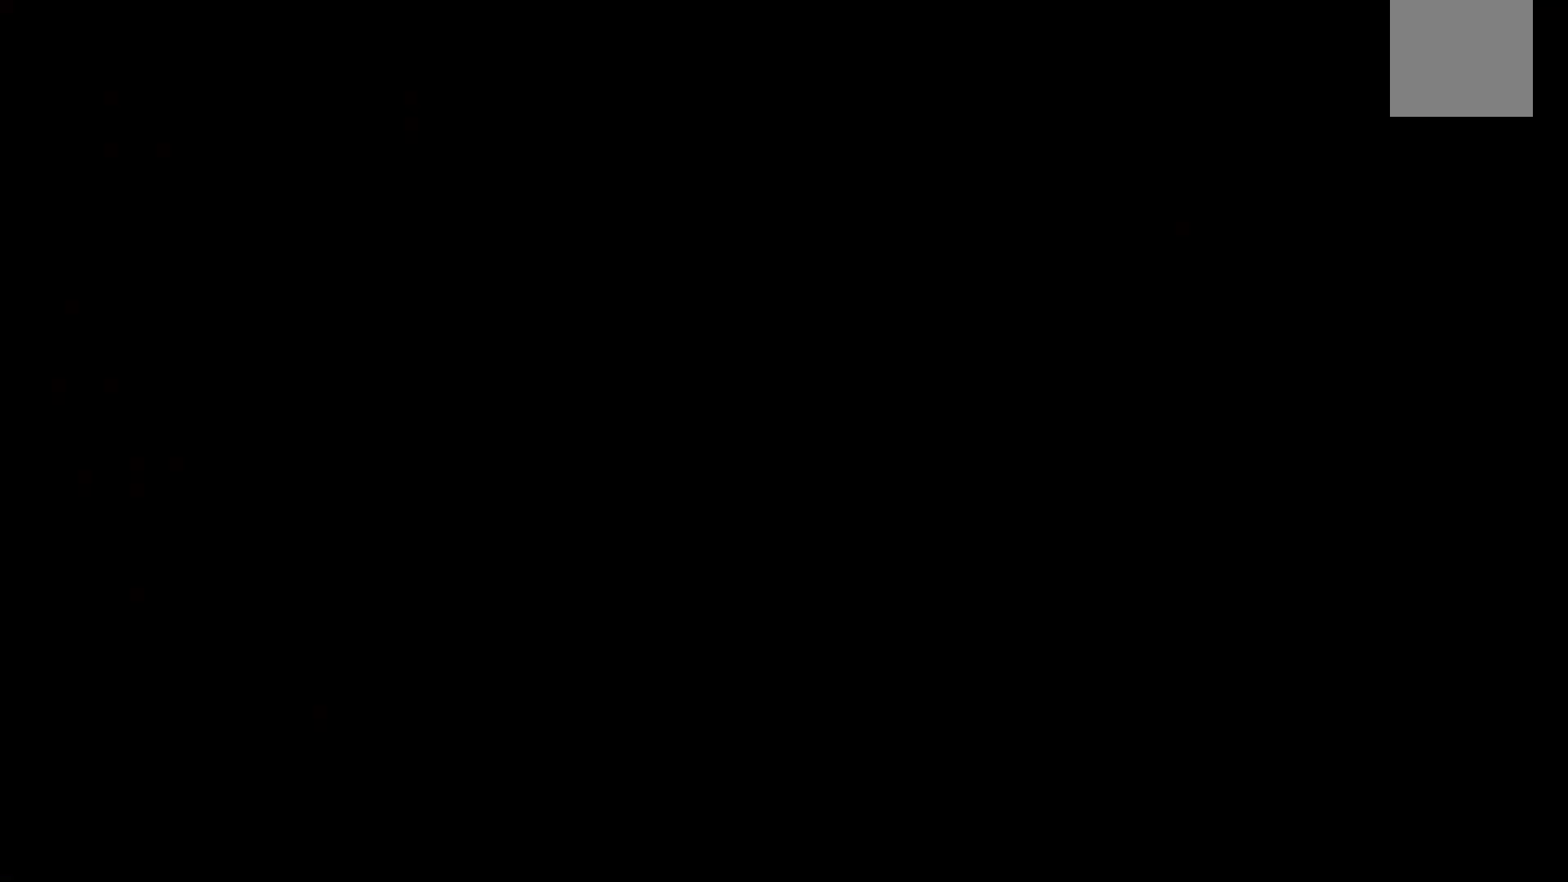
{"buttons": [], "right_stick": "center", "events": [[317, "R2", "up"]]}
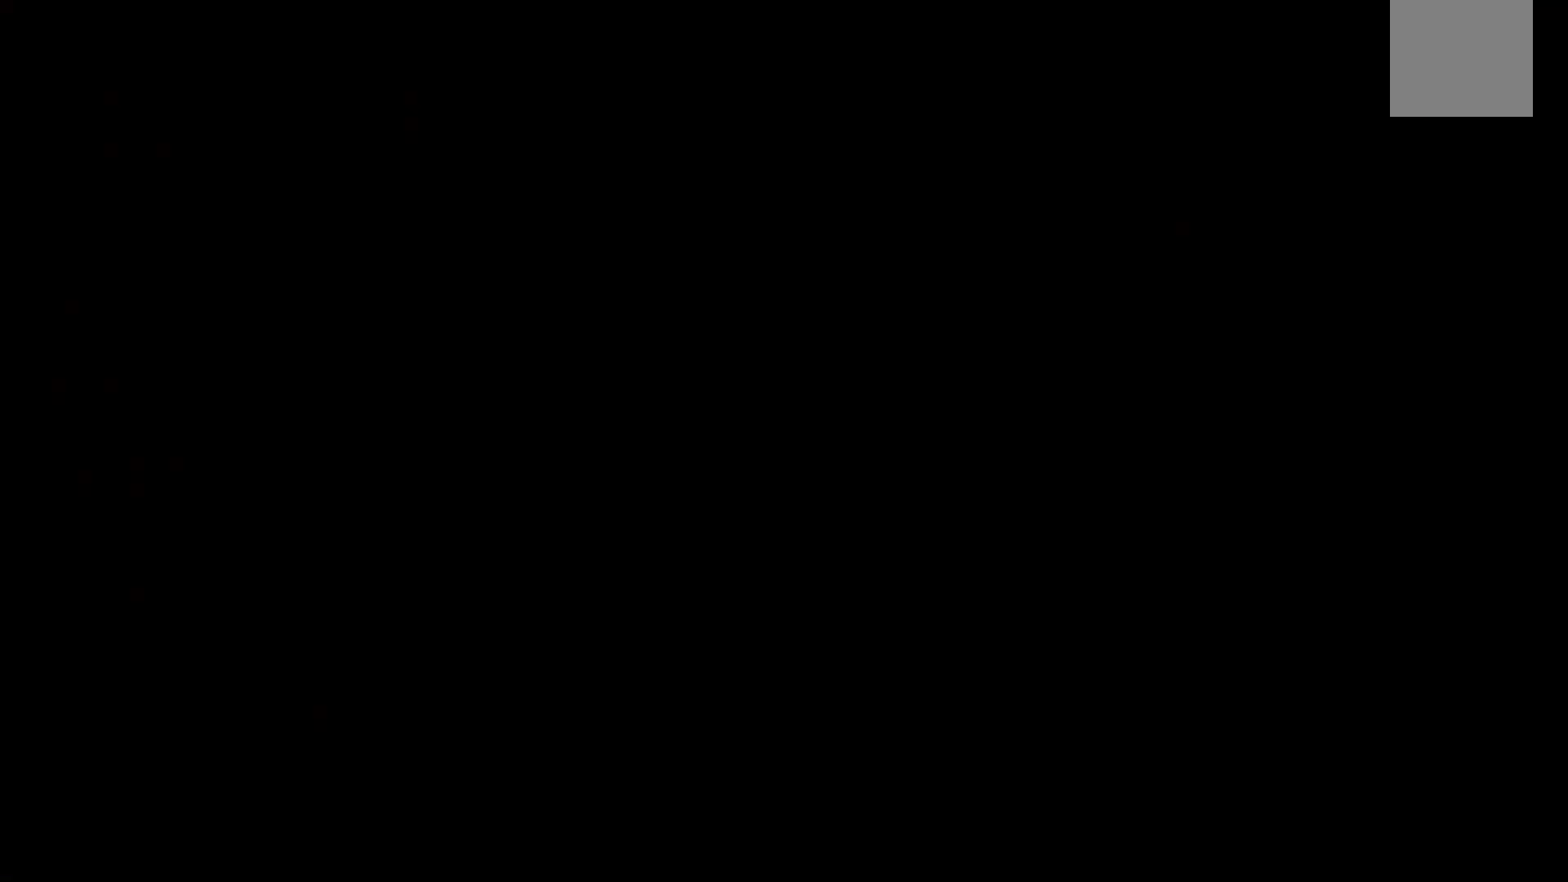
{"buttons": [], "right_stick": "center", "events": []}
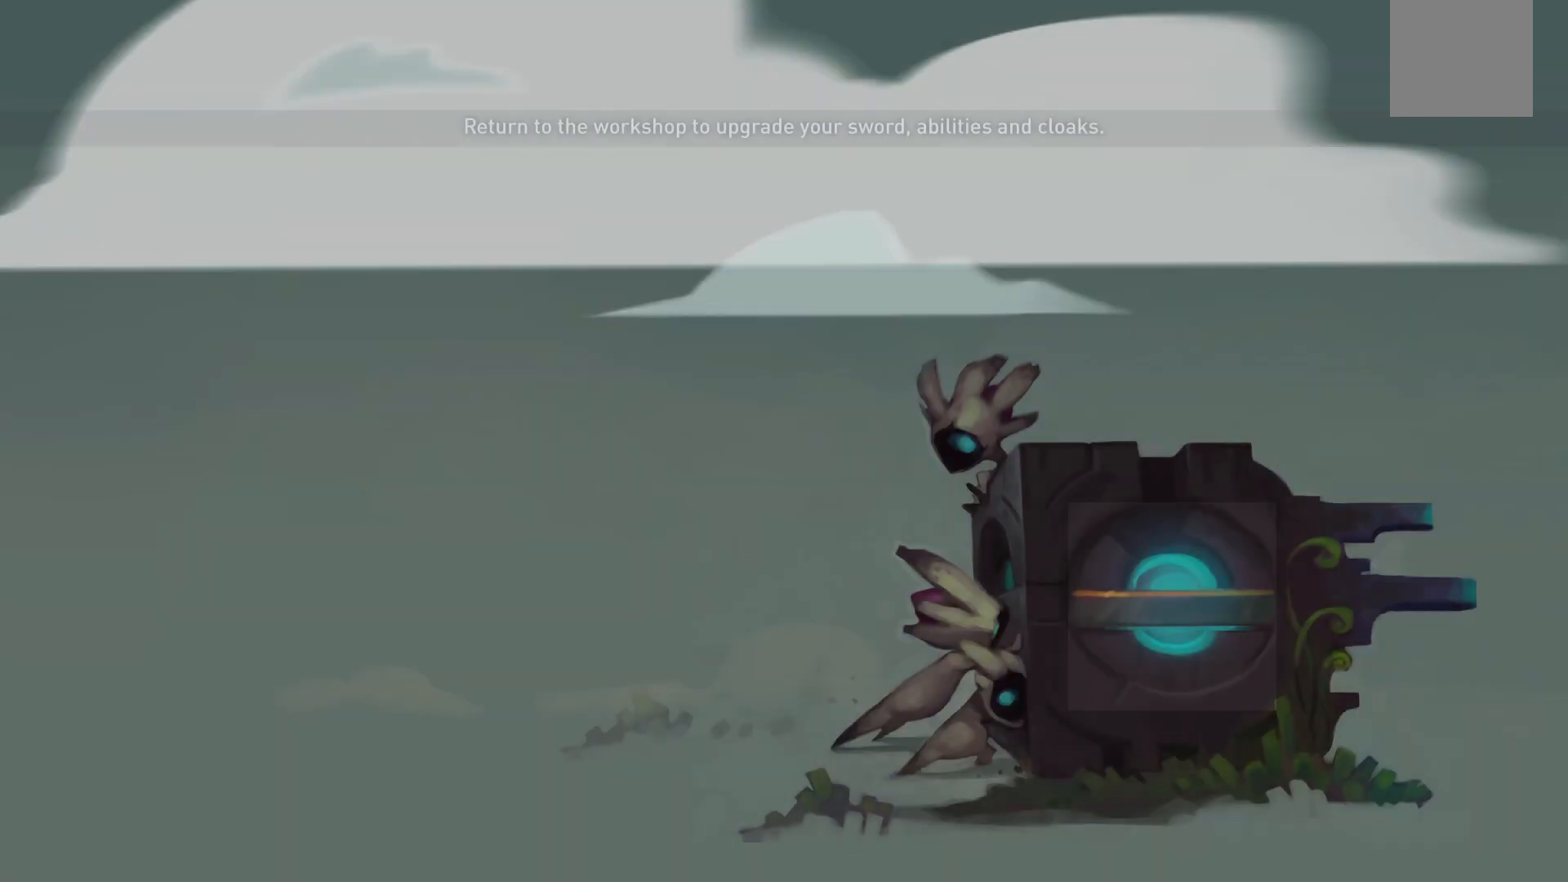
{"buttons": [], "right_stick": "center", "events": []}
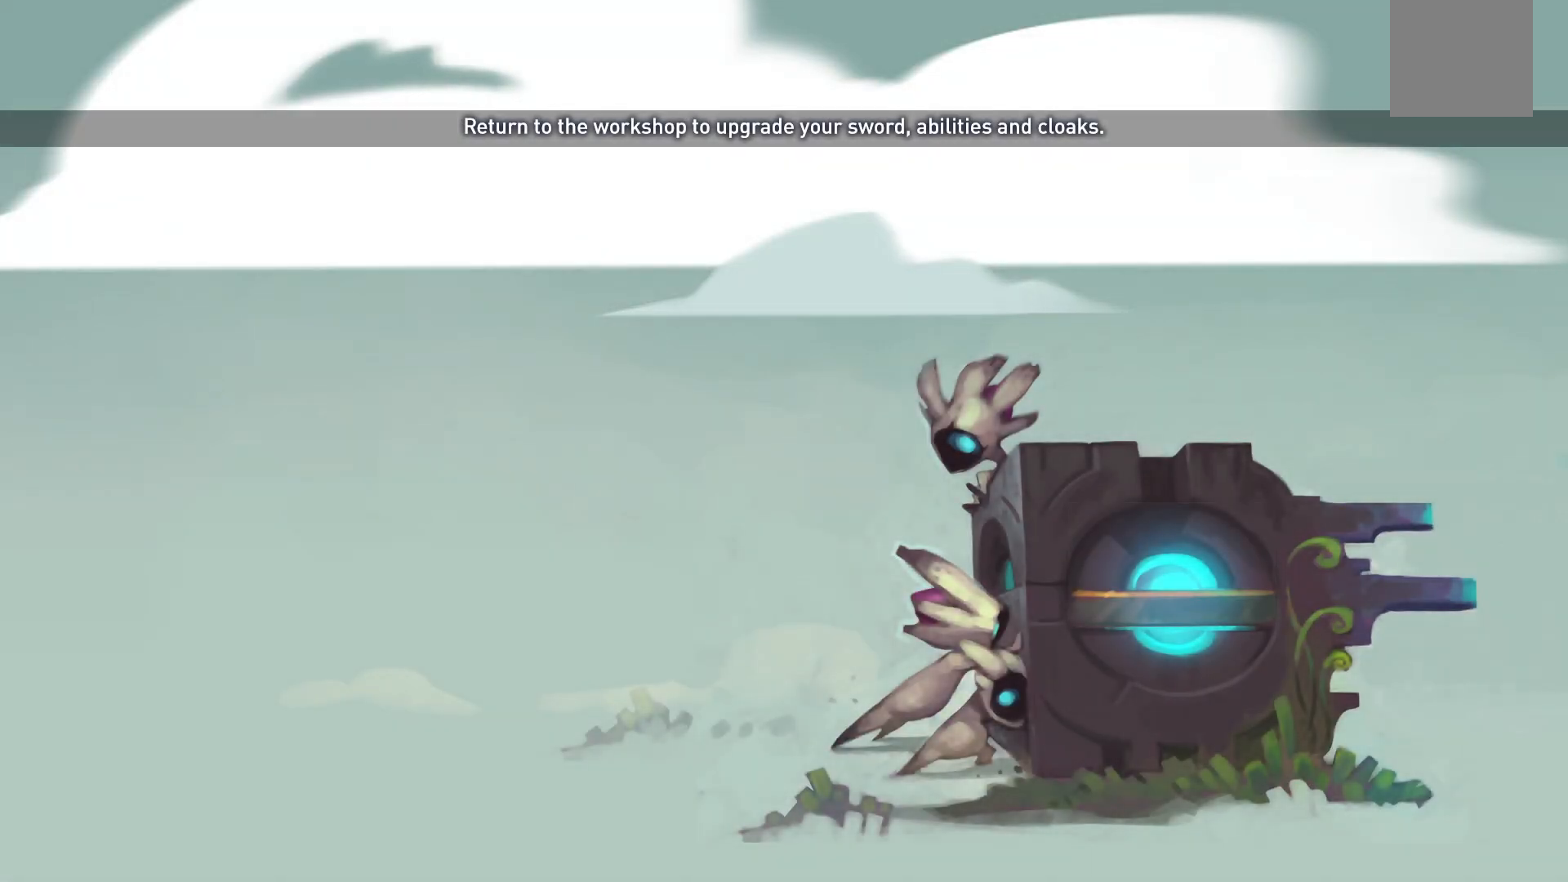
{"buttons": [], "right_stick": "center", "events": []}
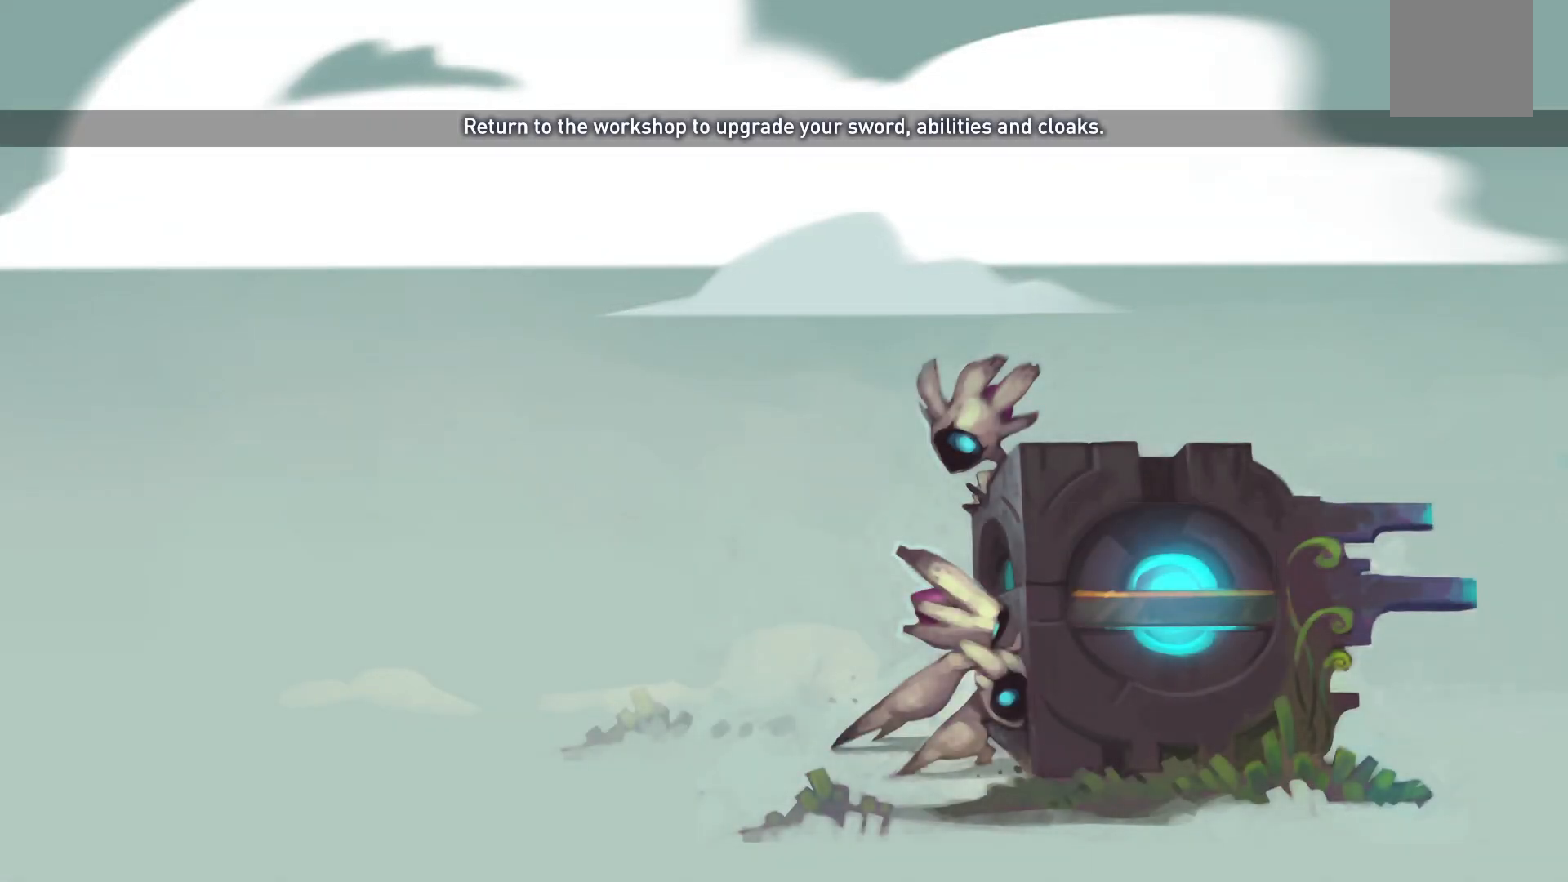
{"buttons": [], "right_stick": "center", "events": []}
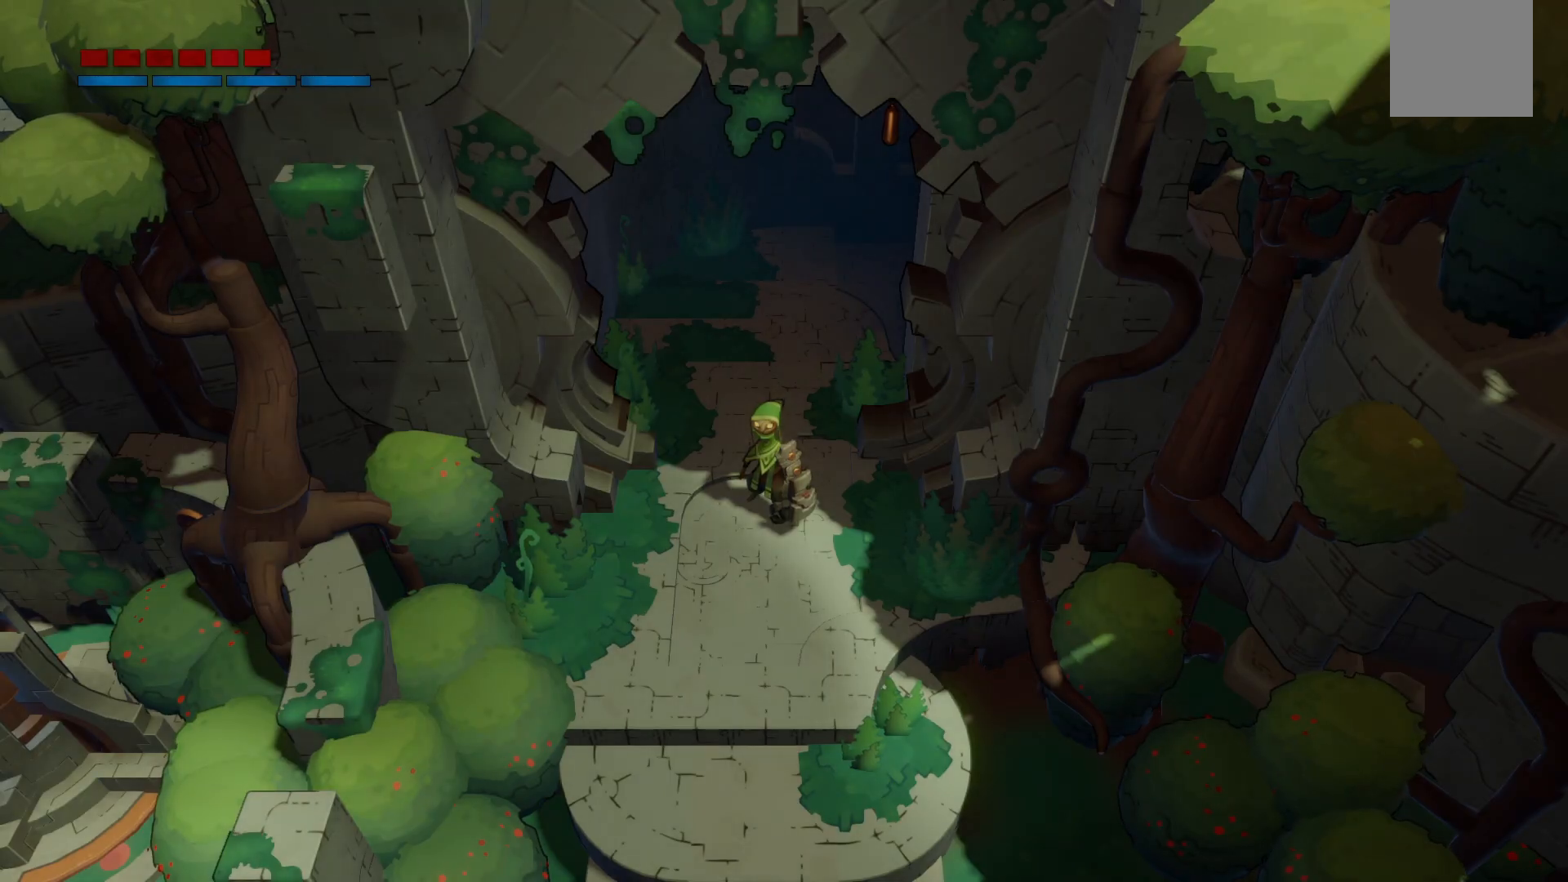
{"buttons": [], "right_stick": "center", "events": []}
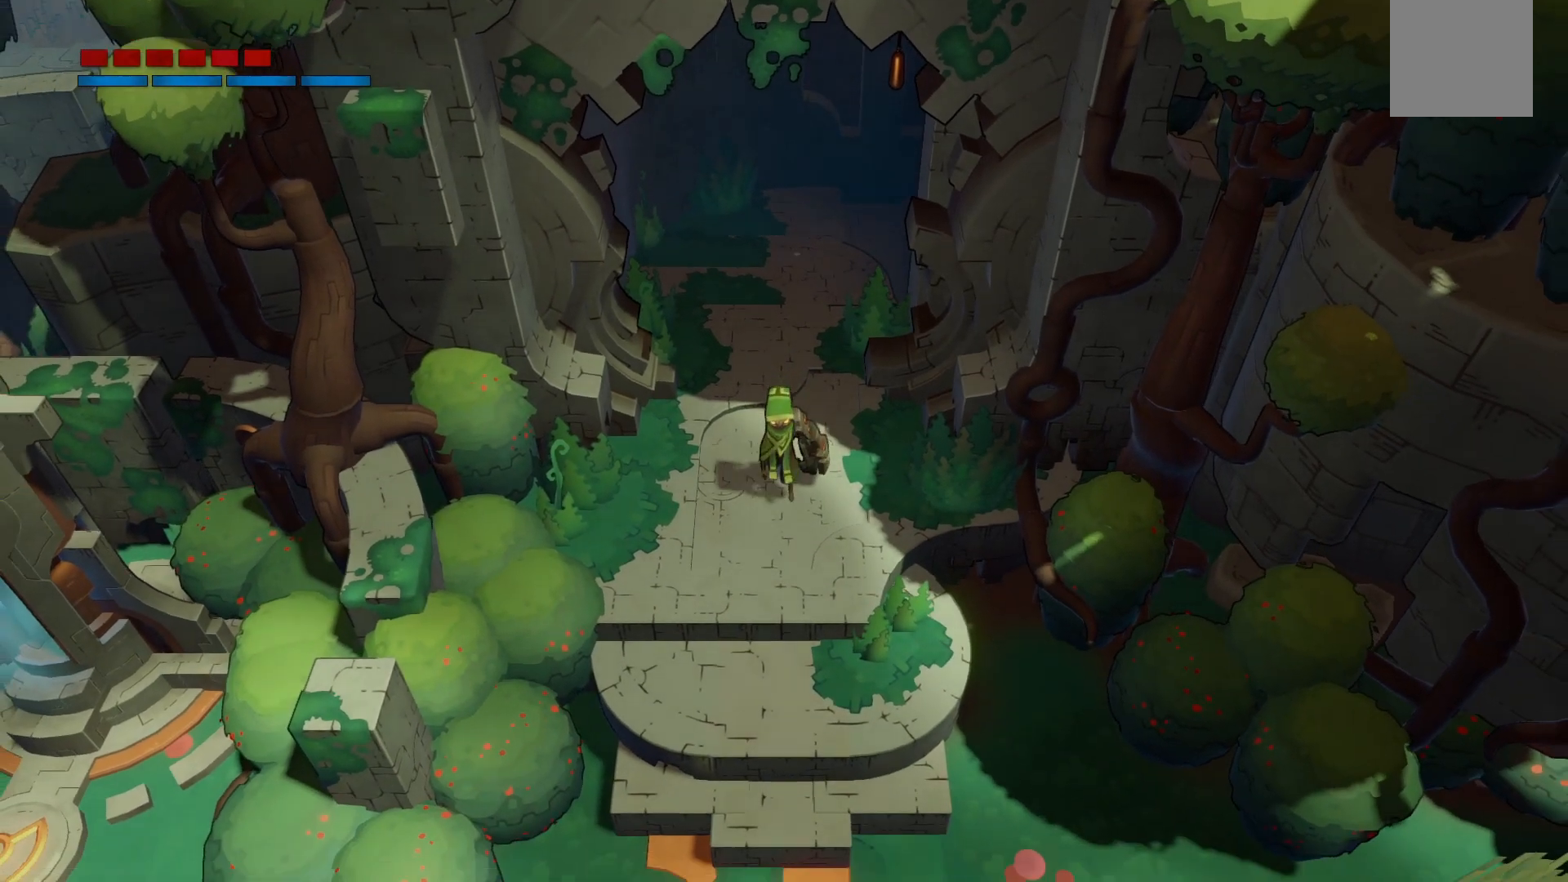
{"buttons": [], "right_stick": "center", "events": []}
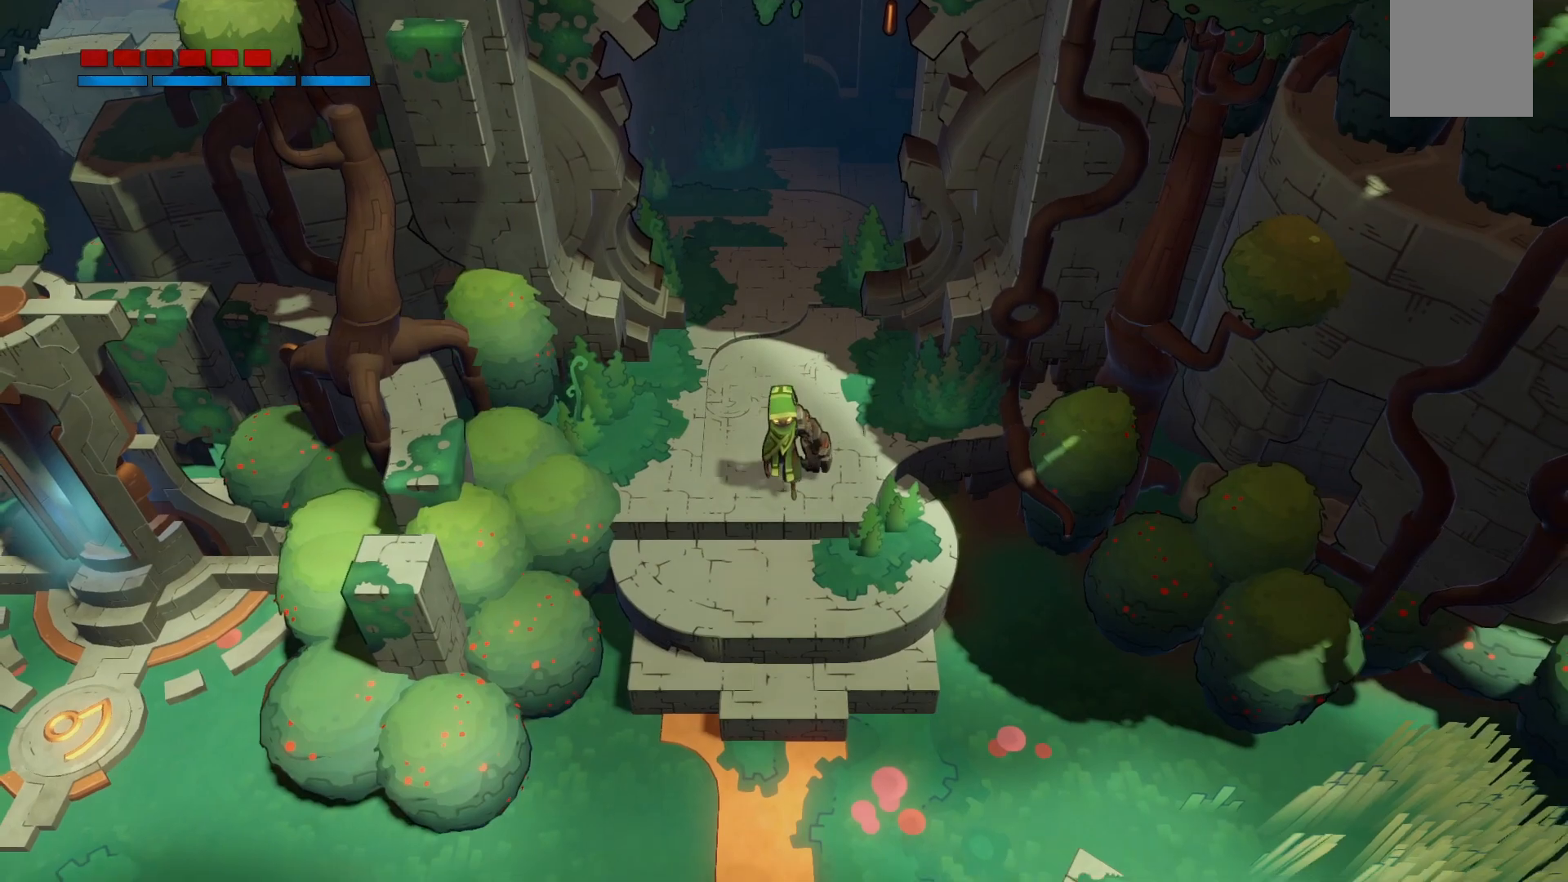
{"buttons": [], "right_stick": "center", "events": []}
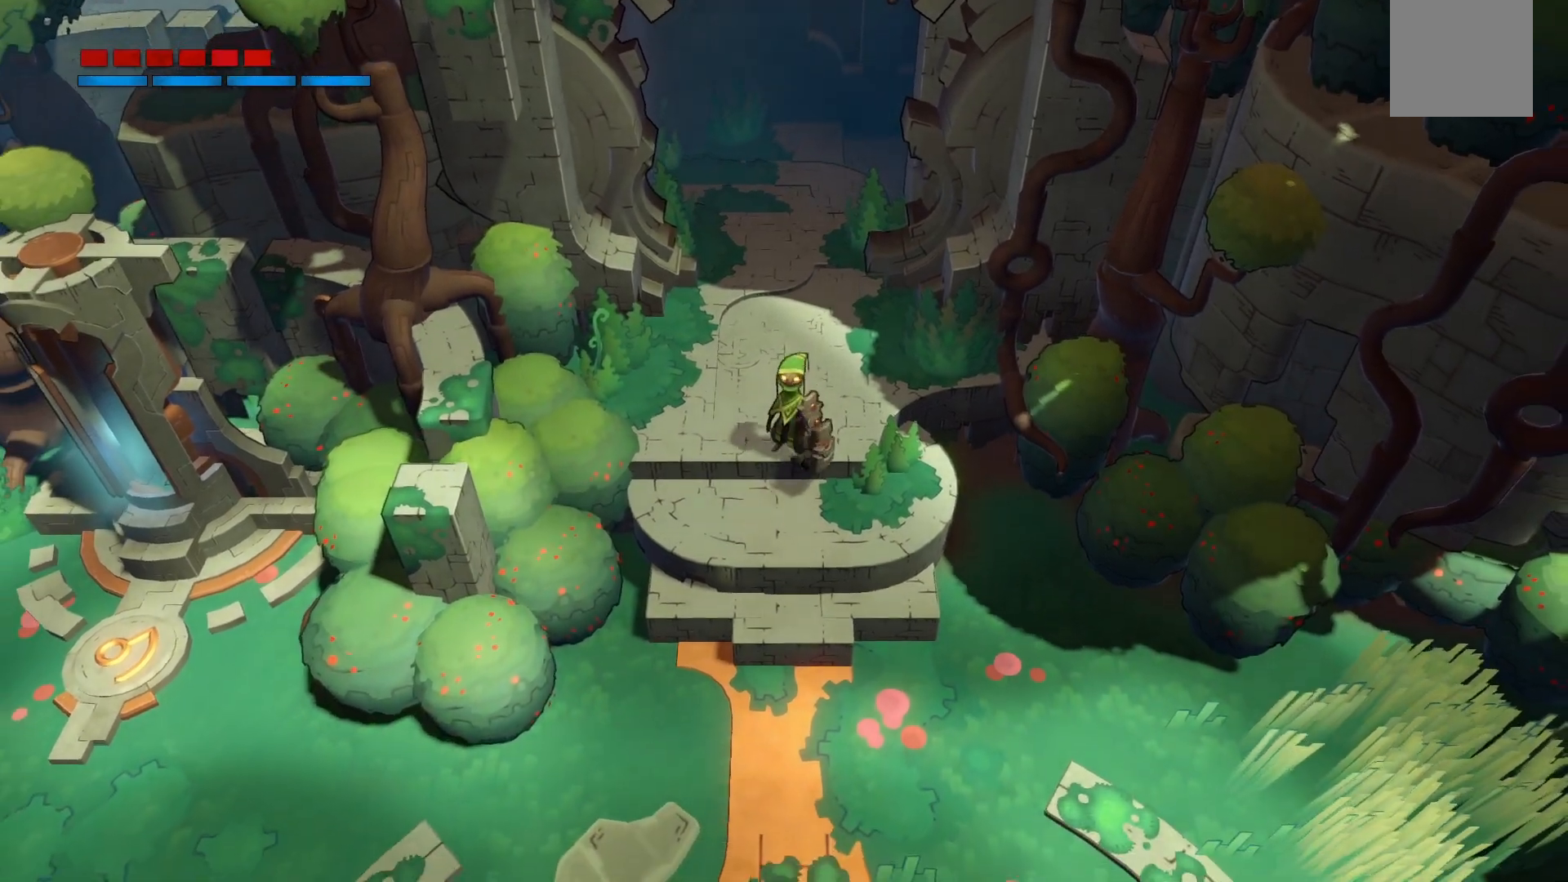
{"buttons": ["R2"], "right_stick": "center", "events": [[350, "R2", "down"]]}
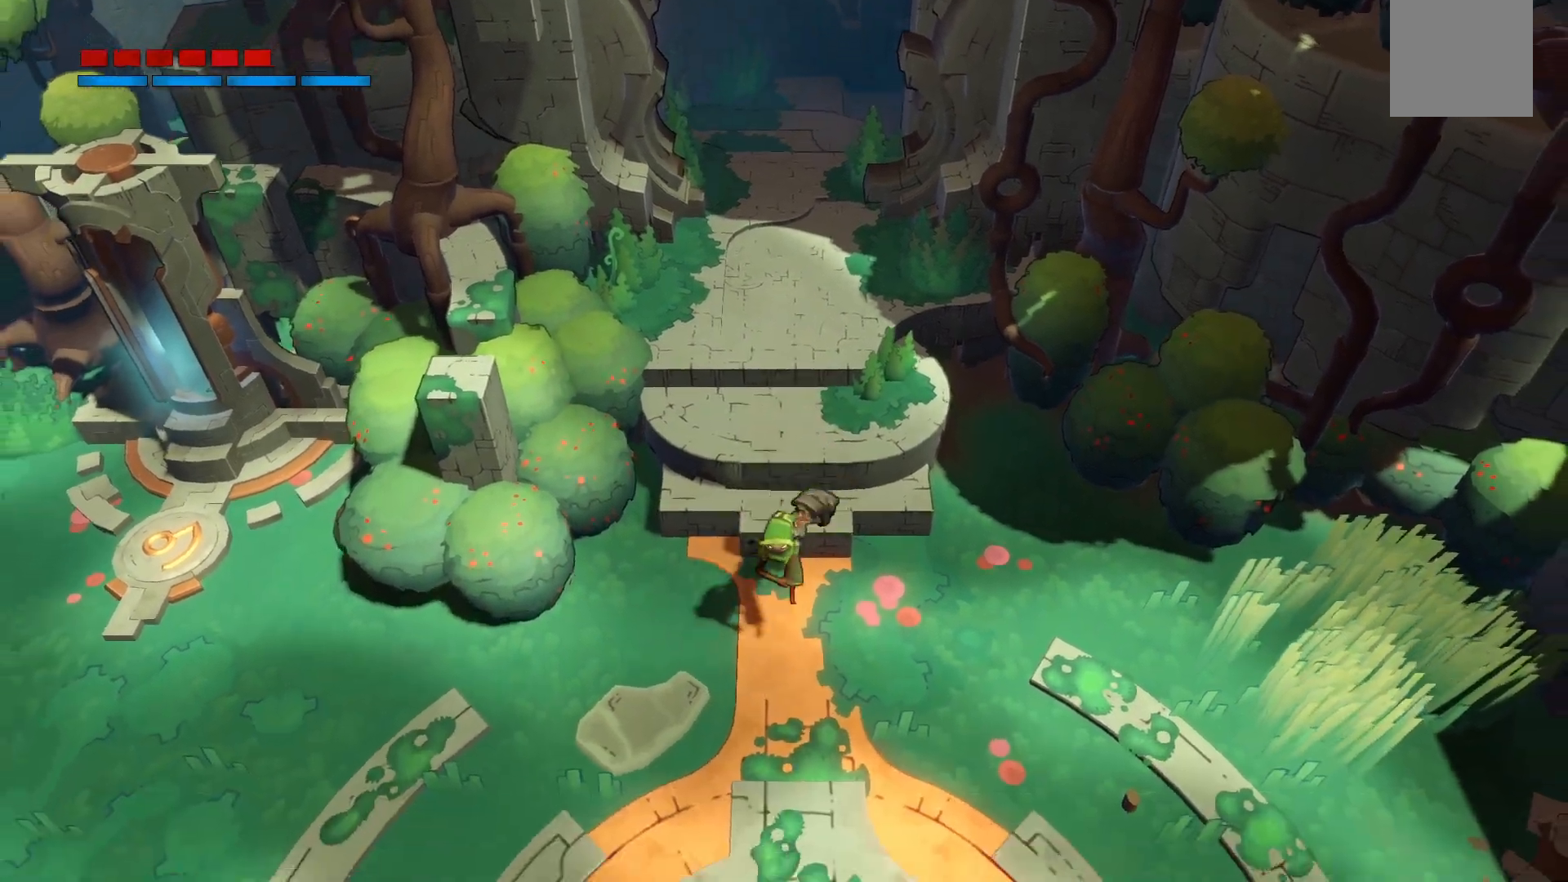
{"buttons": ["R2"], "right_stick": "center", "events": []}
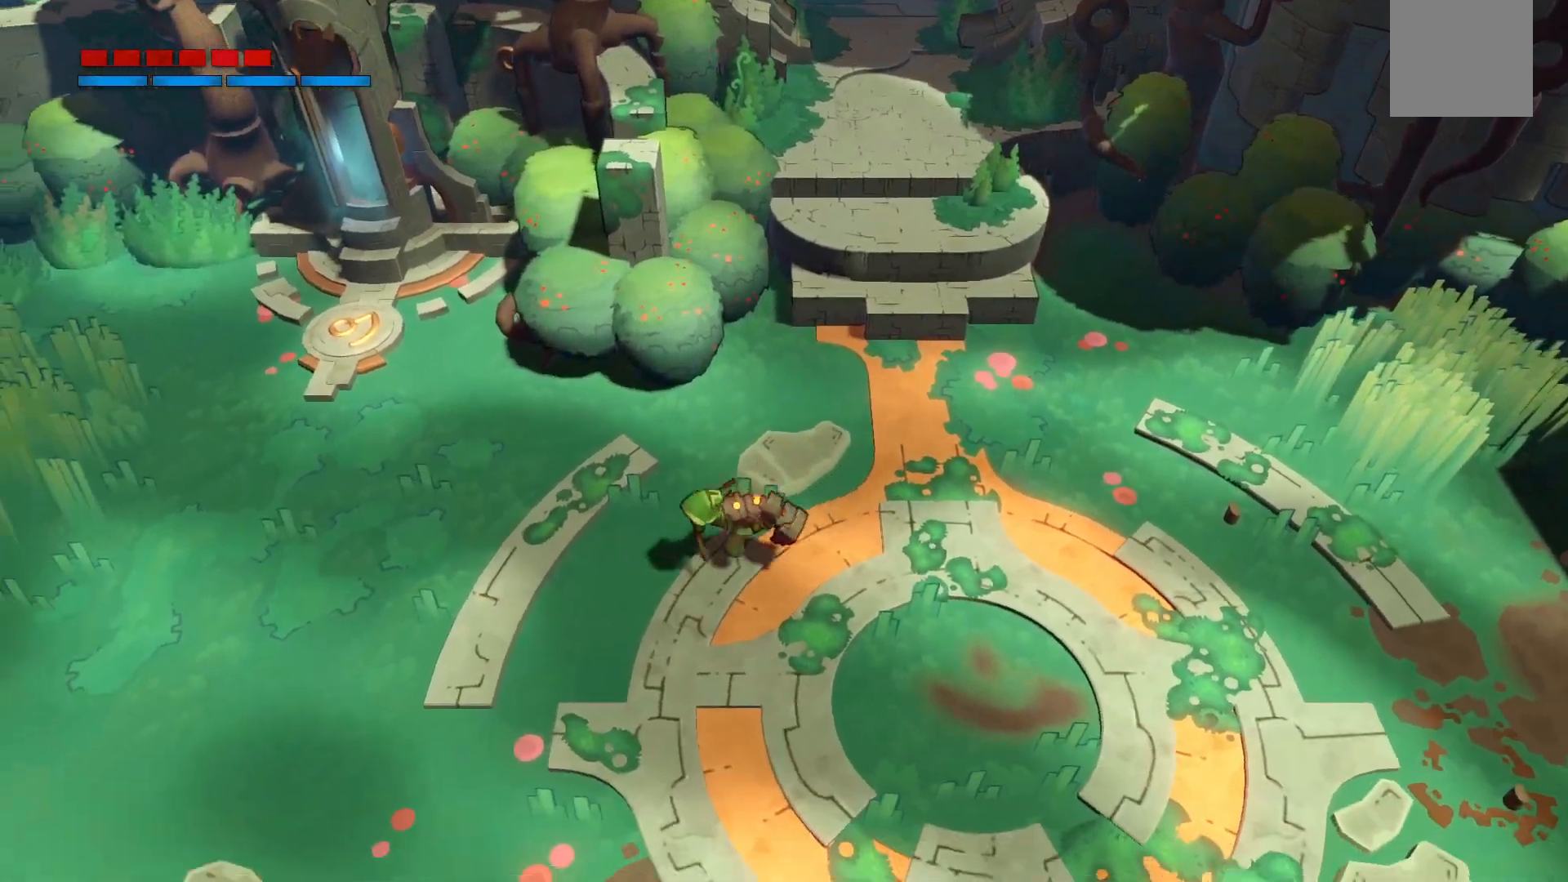
{"buttons": ["R2"], "right_stick": "center", "events": []}
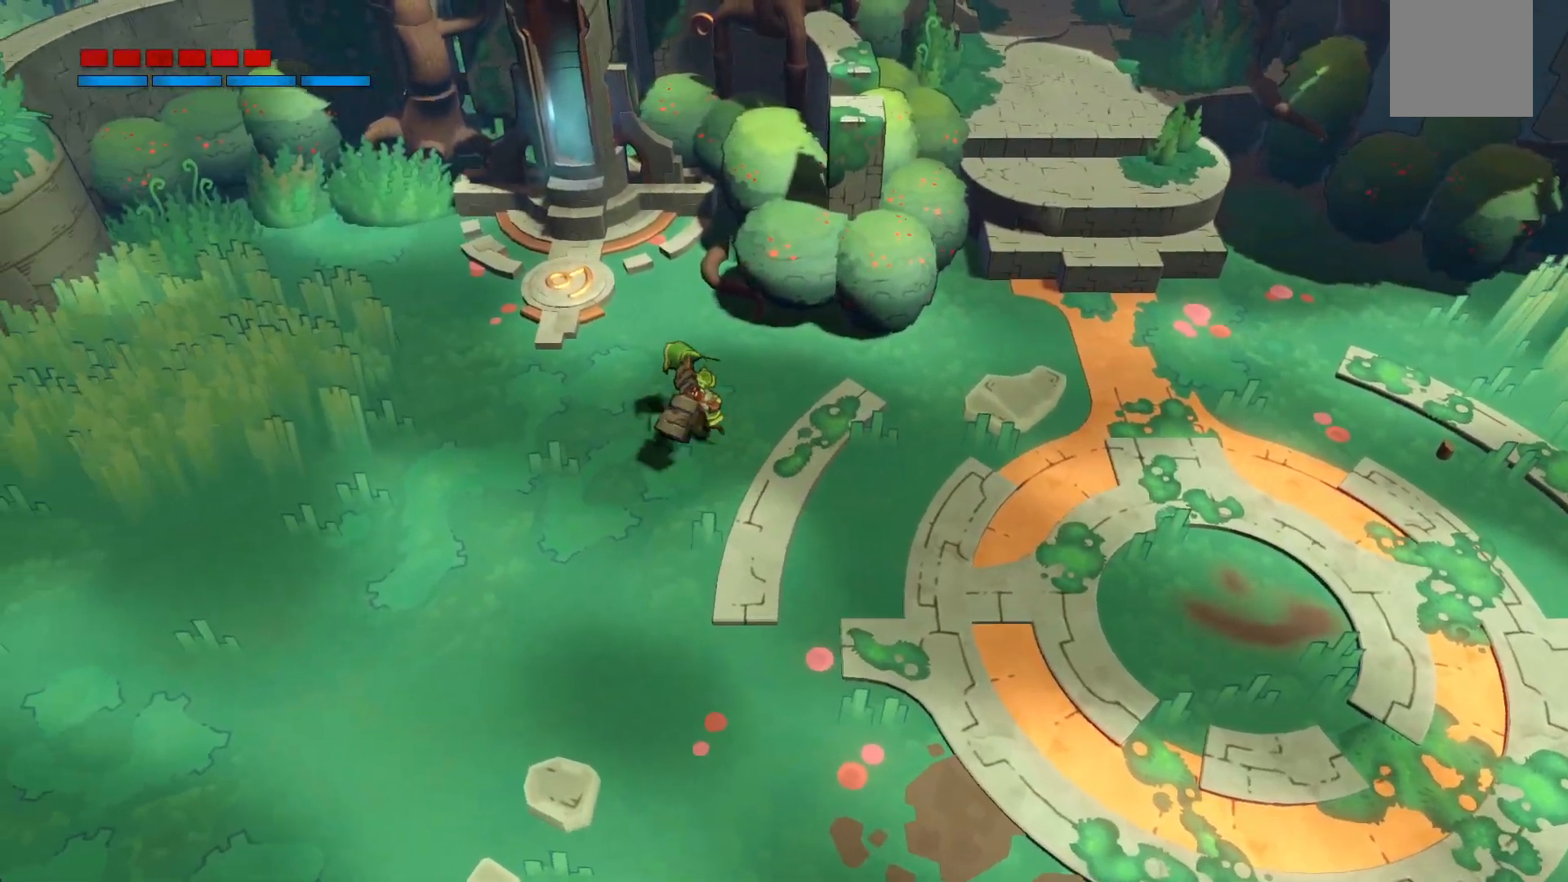
{"buttons": [], "right_stick": "center", "events": [[500, "R2", "up"]]}
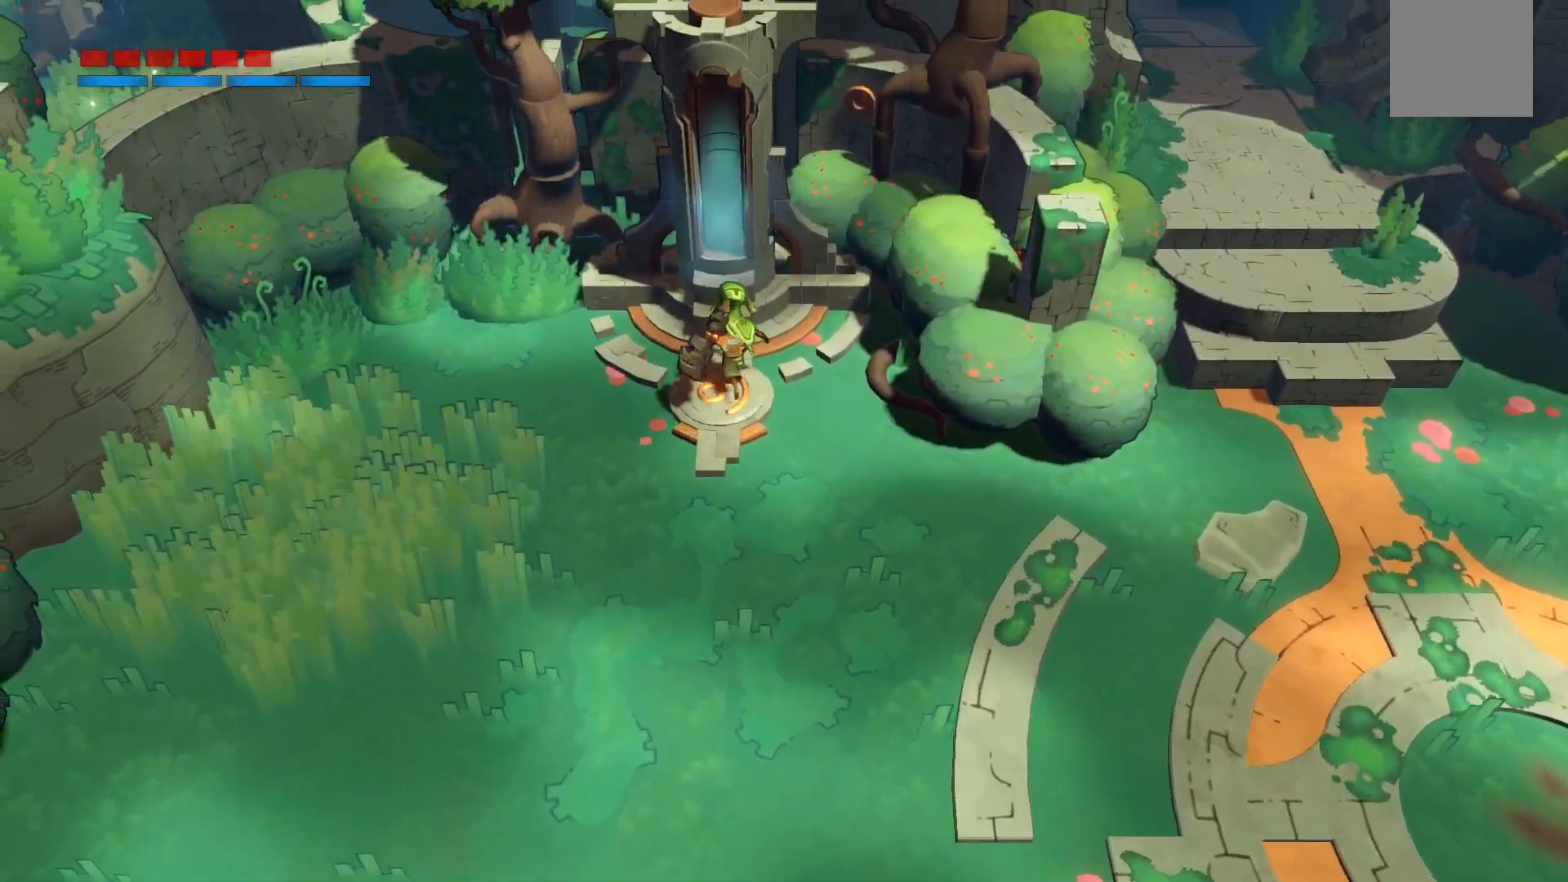
{"buttons": [], "right_stick": "center", "events": []}